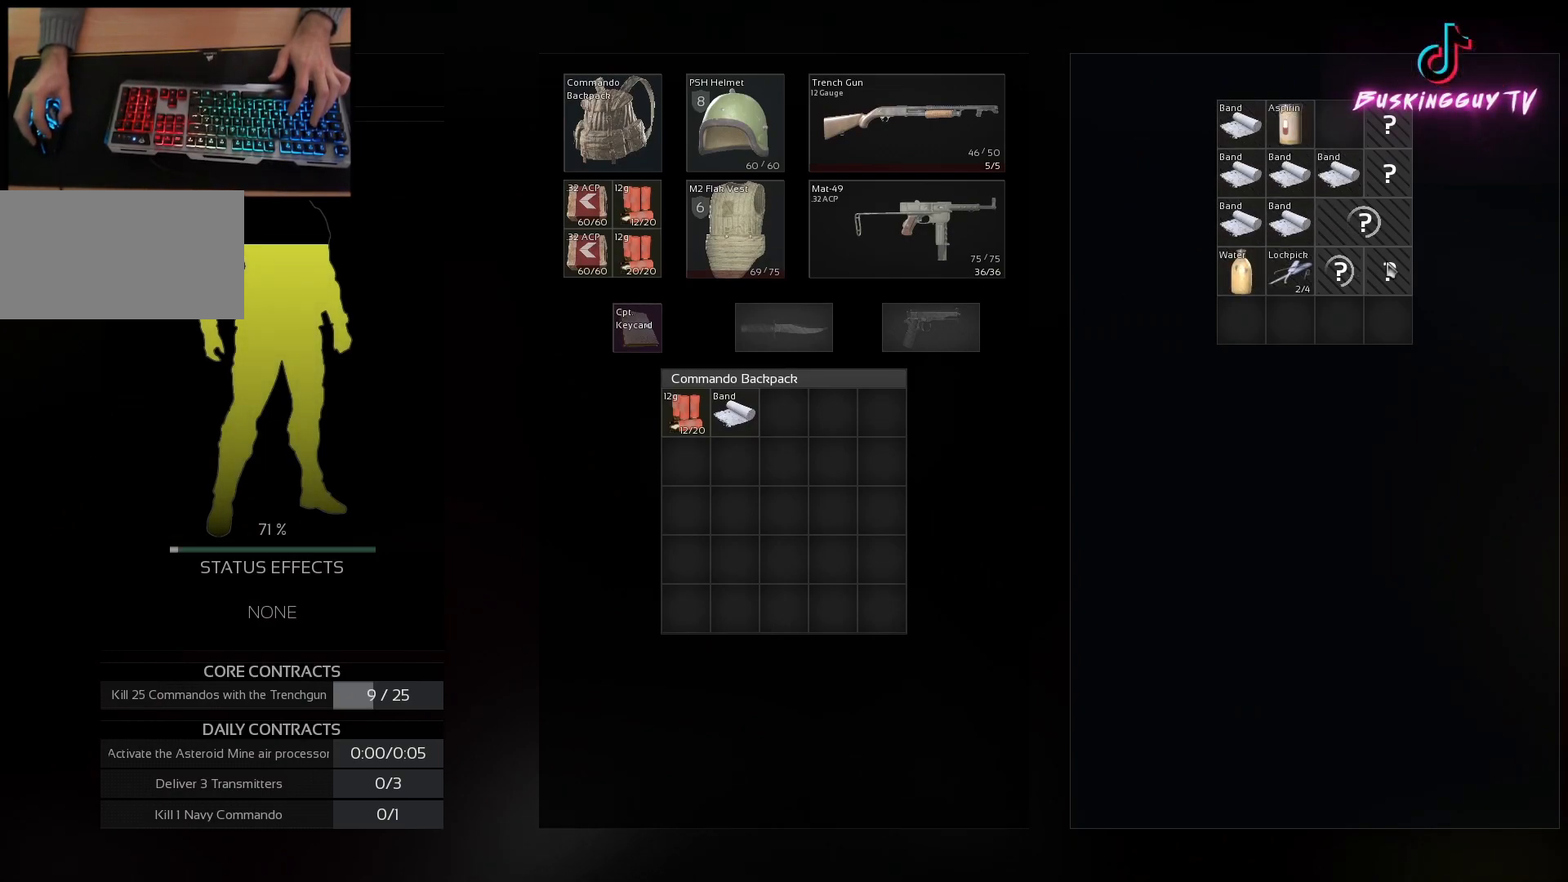
Gameplay with keyboard and mouse; each line is a JSON object with the keys and mouse buttons held at the frame after it. "events" lists presses ("down") and releases ("up") of "a", "ctrl", "d", "e", "q", "s", "shift", "space", "w", "mouse_left", "mouse_wheel", "mouse_right", "mouse_mb4" and "mouse_mb5" between this image and that frame as [ms after this image, input, new state], when the widget could be followed in between. "mouse_left", "mouse_wheel", "mouse_right", "mouse_mb4", "mouse_mb5" = the "left", "wheel", "right", "mb4", "mb5" buttons of the "mouse" list. No other keys are recorded. "wheel" means that the mouse wheel is clicked or scrolled. Mouse movement is not recorded.
{"keys": [], "mouse": [], "events": [[51, "mouse_left", "down"], [151, "mouse_left", "up"], [334, "mouse_left", "down"], [434, "mouse_left", "up"]]}
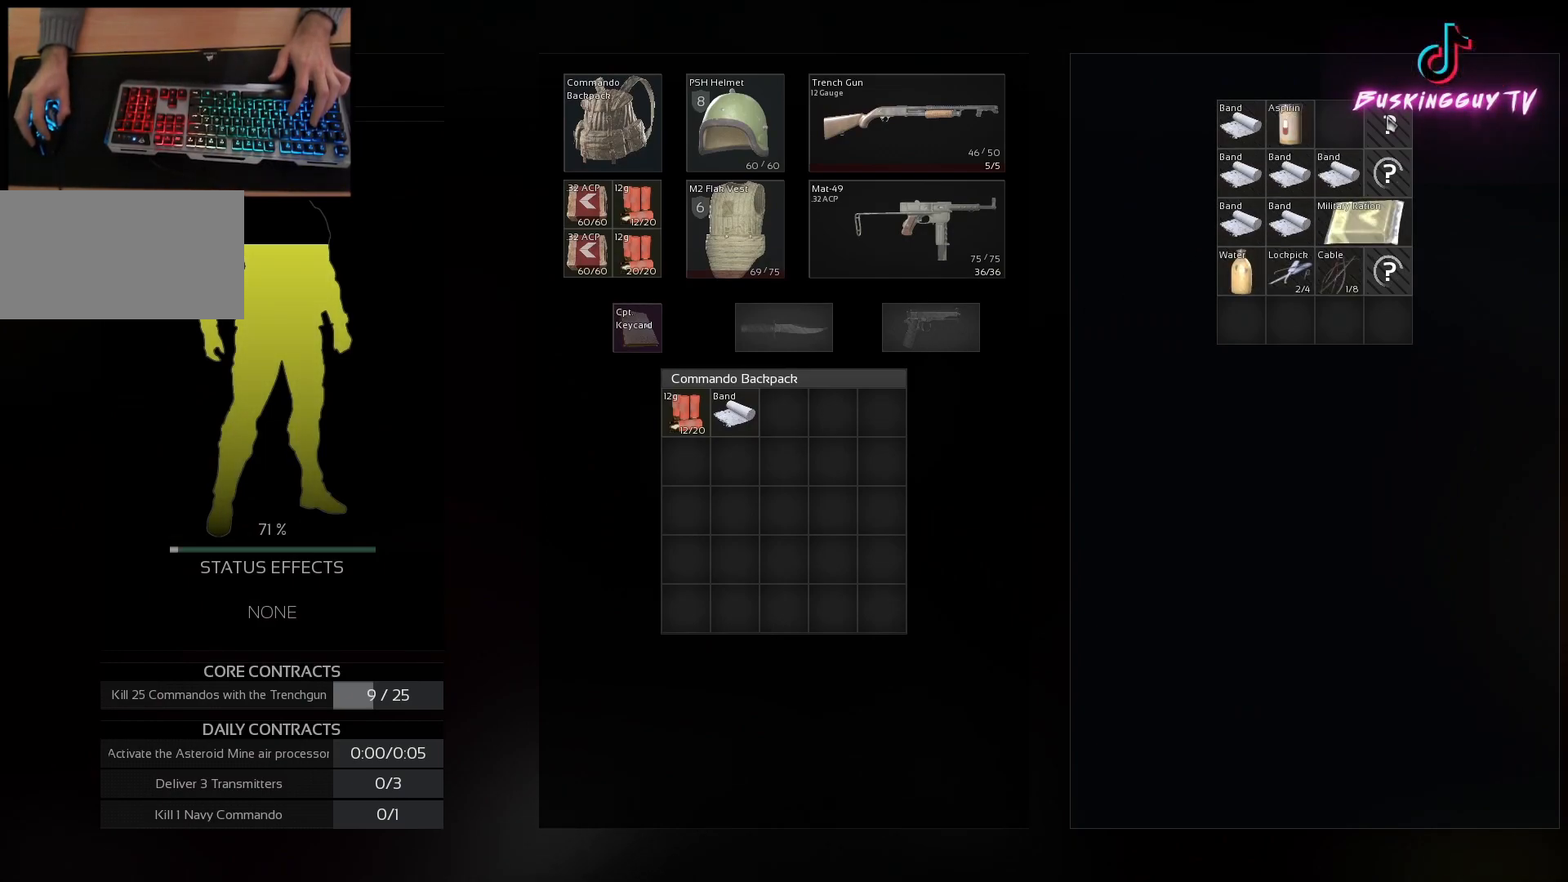
{"keys": ["ctrl"], "mouse": [], "events": [[33, "mouse_left", "down"], [117, "mouse_left", "up"], [284, "ctrl", "down"], [384, "mouse_left", "down"], [467, "mouse_left", "up"]]}
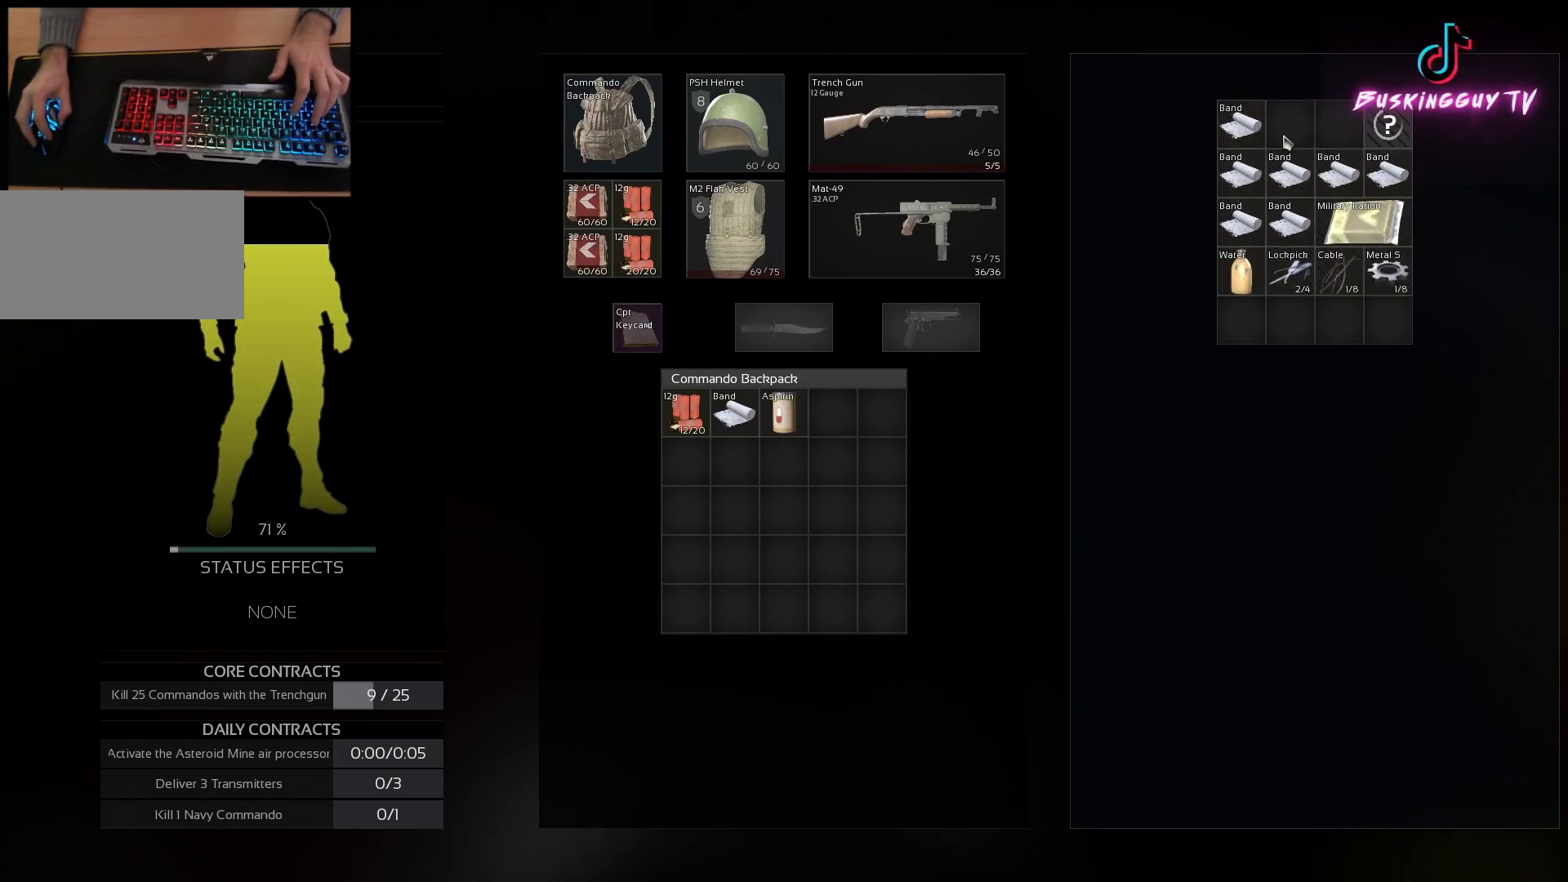
{"keys": ["ctrl"], "mouse": ["left"], "events": [[67, "mouse_left", "down"], [184, "mouse_left", "up"], [284, "mouse_left", "down"], [367, "mouse_left", "up"], [451, "mouse_left", "down"]]}
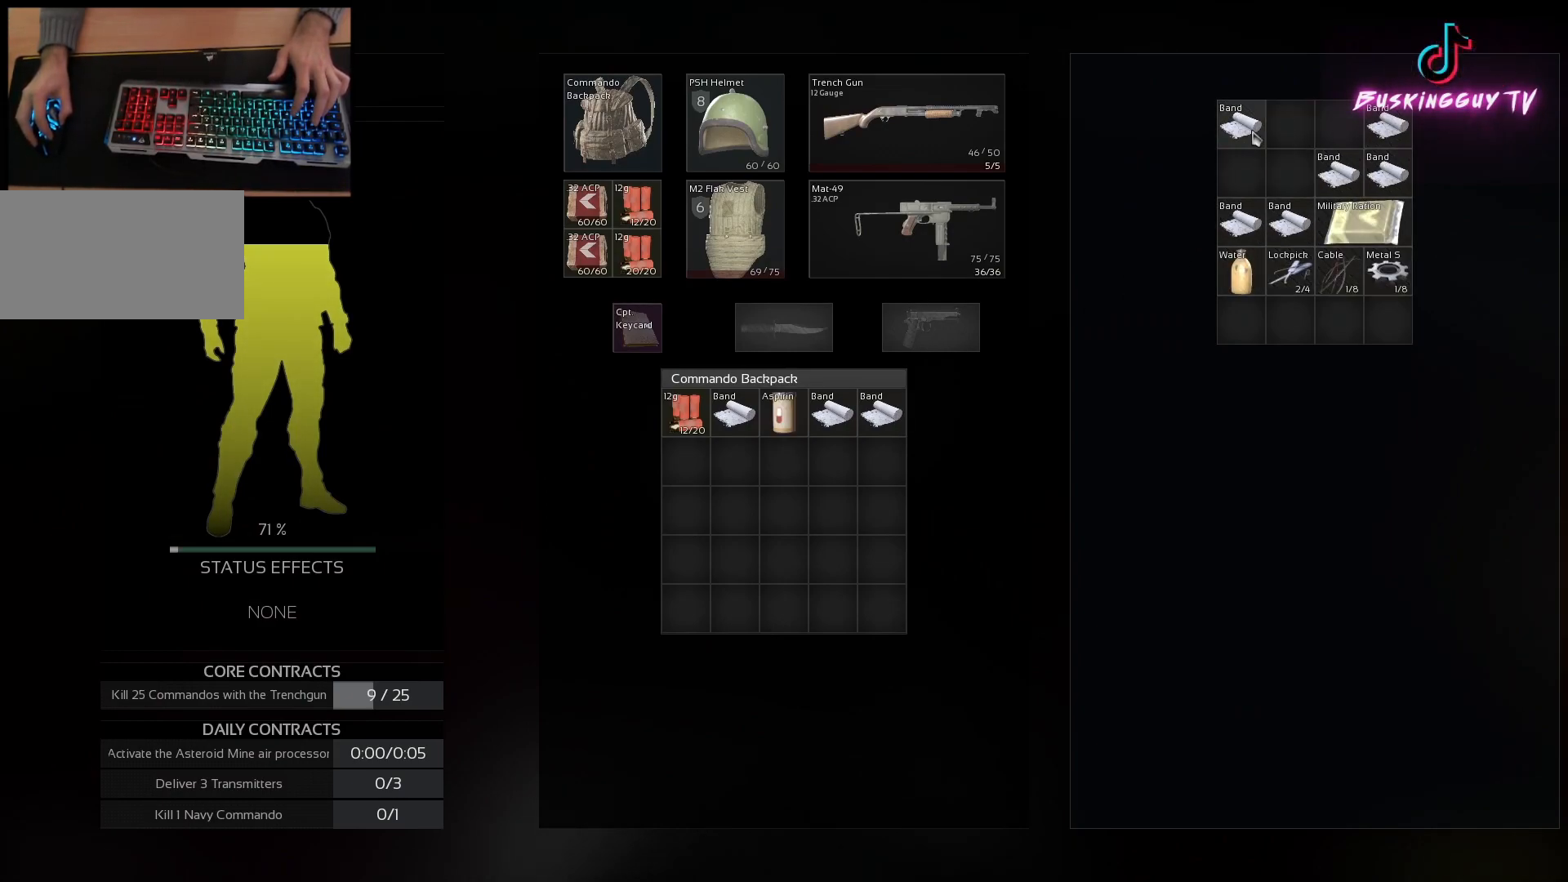
{"keys": ["ctrl"], "mouse": [], "events": [[33, "mouse_left", "up"], [183, "mouse_left", "down"], [267, "mouse_left", "up"], [367, "mouse_left", "down"], [484, "mouse_left", "up"]]}
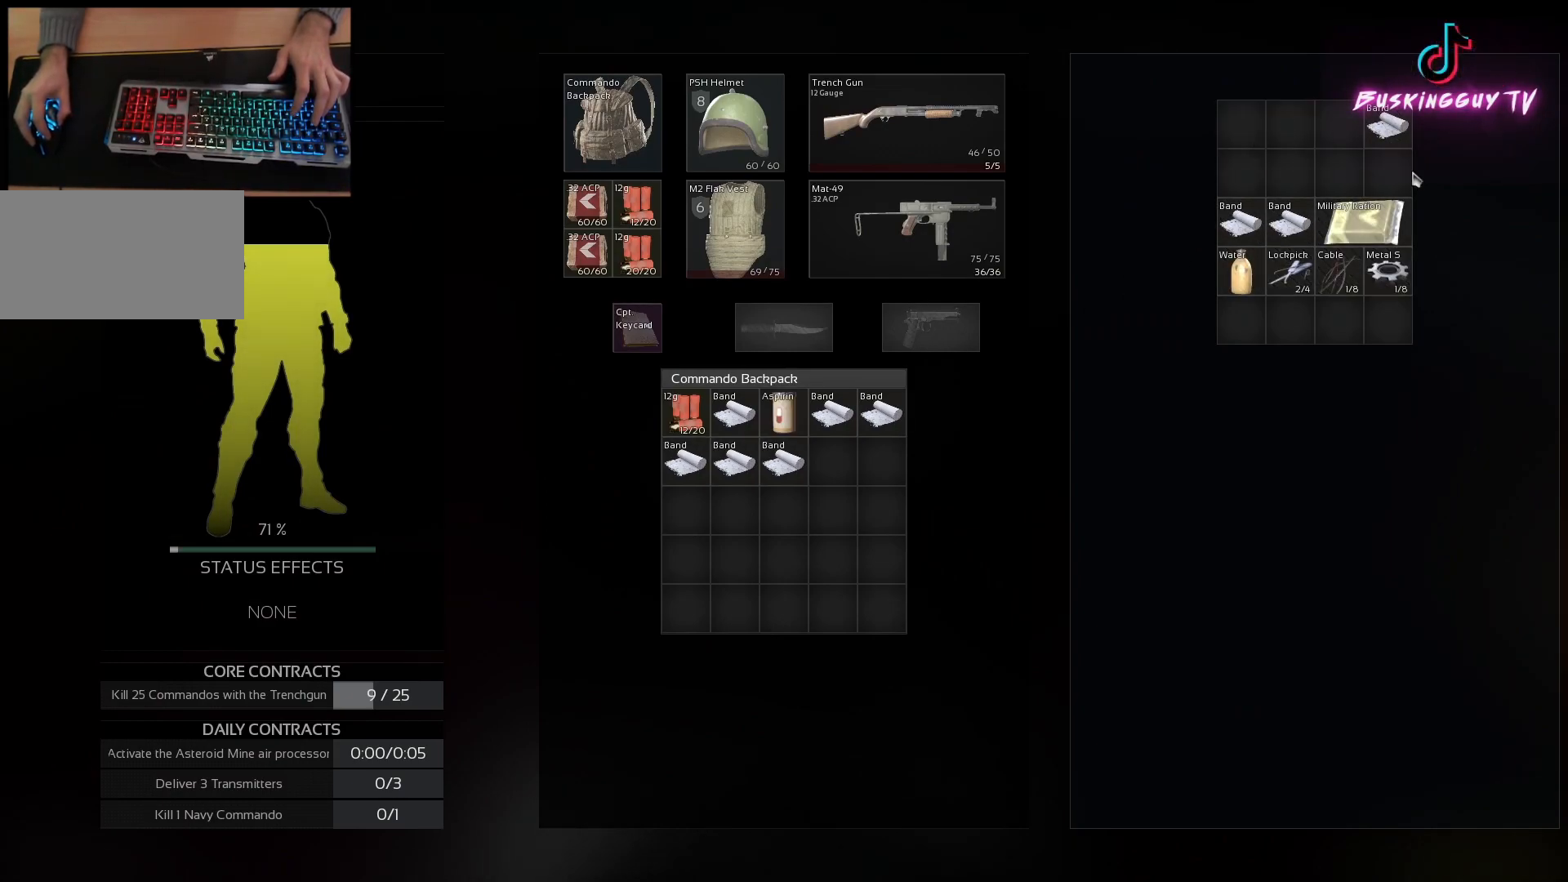
{"keys": ["ctrl"], "mouse": [], "events": [[134, "mouse_left", "down"], [217, "mouse_left", "up"], [384, "mouse_left", "down"], [468, "mouse_left", "up"]]}
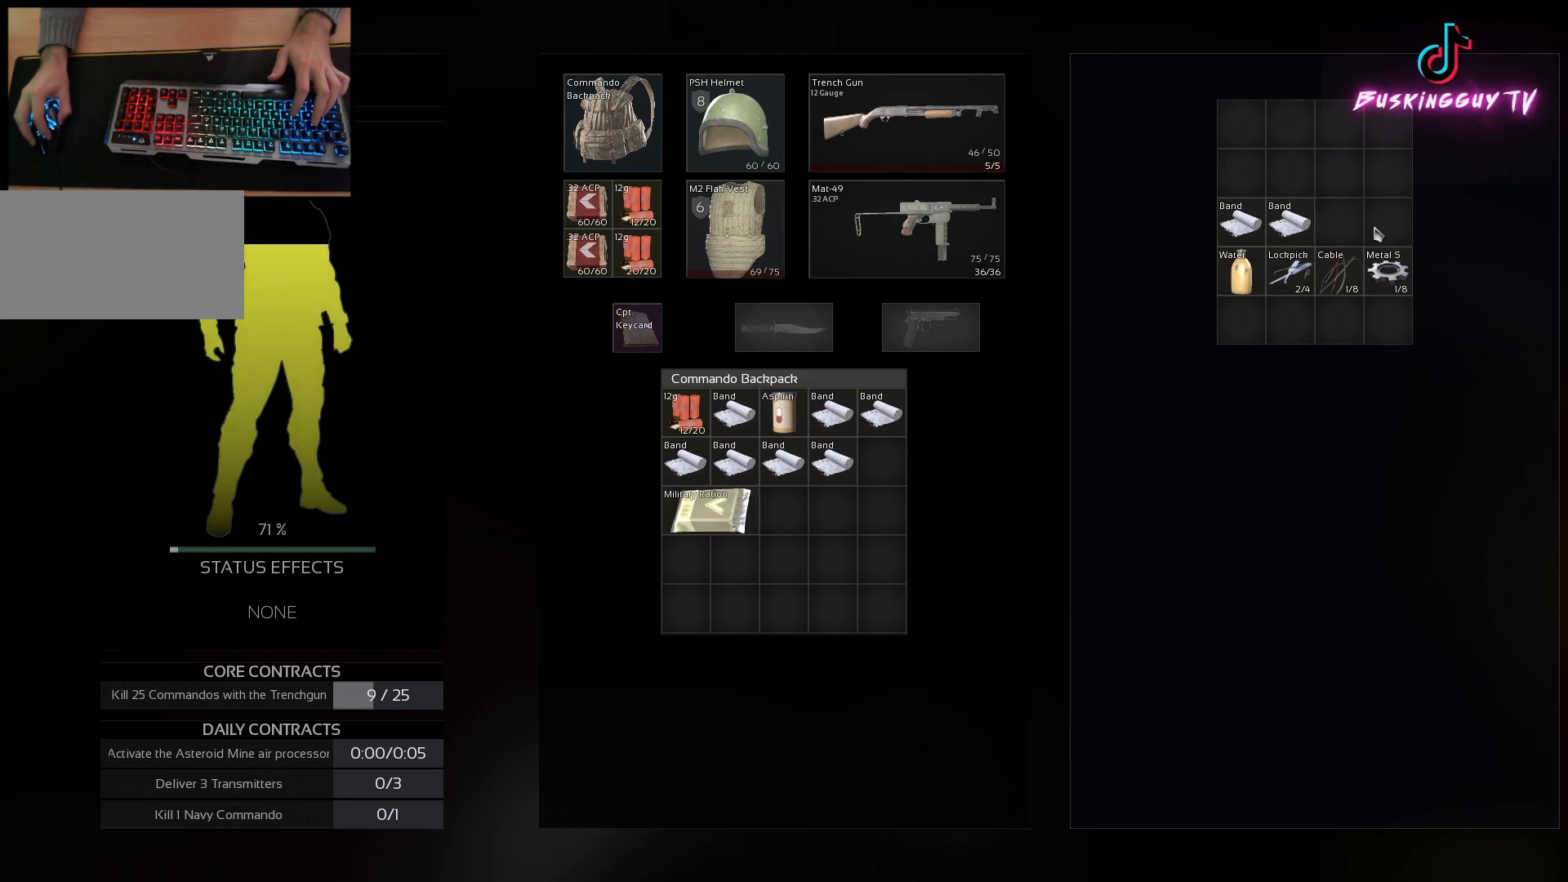
{"keys": ["ctrl"], "mouse": [], "events": [[117, "mouse_left", "down"], [200, "mouse_left", "up"], [300, "mouse_left", "down"], [384, "mouse_left", "up"]]}
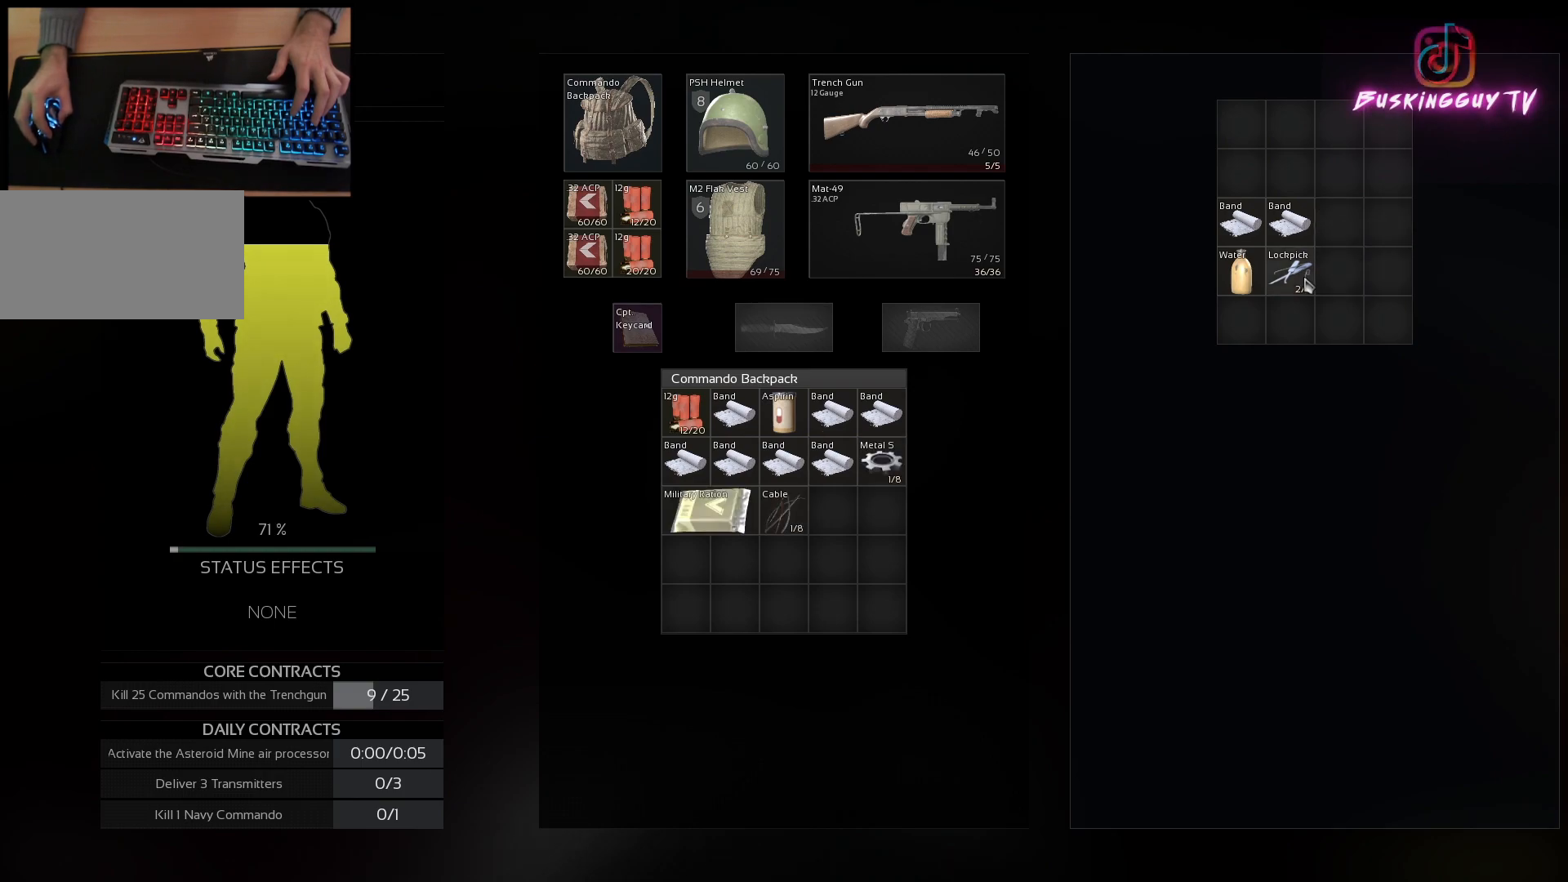
{"keys": ["ctrl"], "mouse": ["left"], "events": [[17, "mouse_left", "down"], [117, "mouse_left", "up"], [234, "mouse_left", "down"], [317, "mouse_left", "up"], [434, "mouse_left", "down"]]}
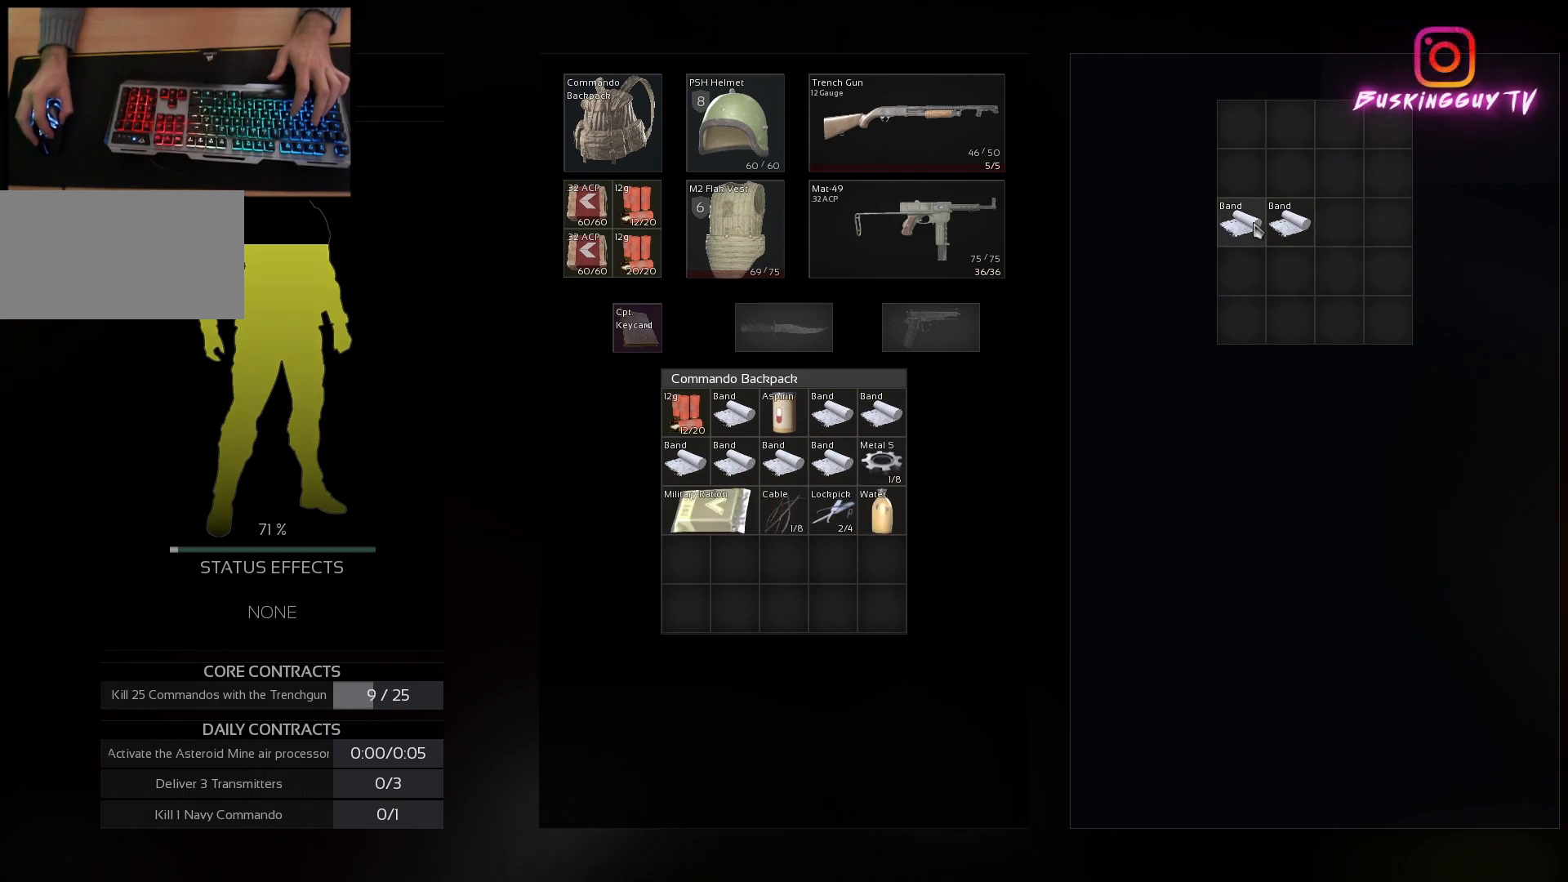
{"keys": [], "mouse": [], "events": [[50, "mouse_left", "up"], [133, "mouse_left", "down"], [234, "mouse_left", "up"], [250, "ctrl", "up"]]}
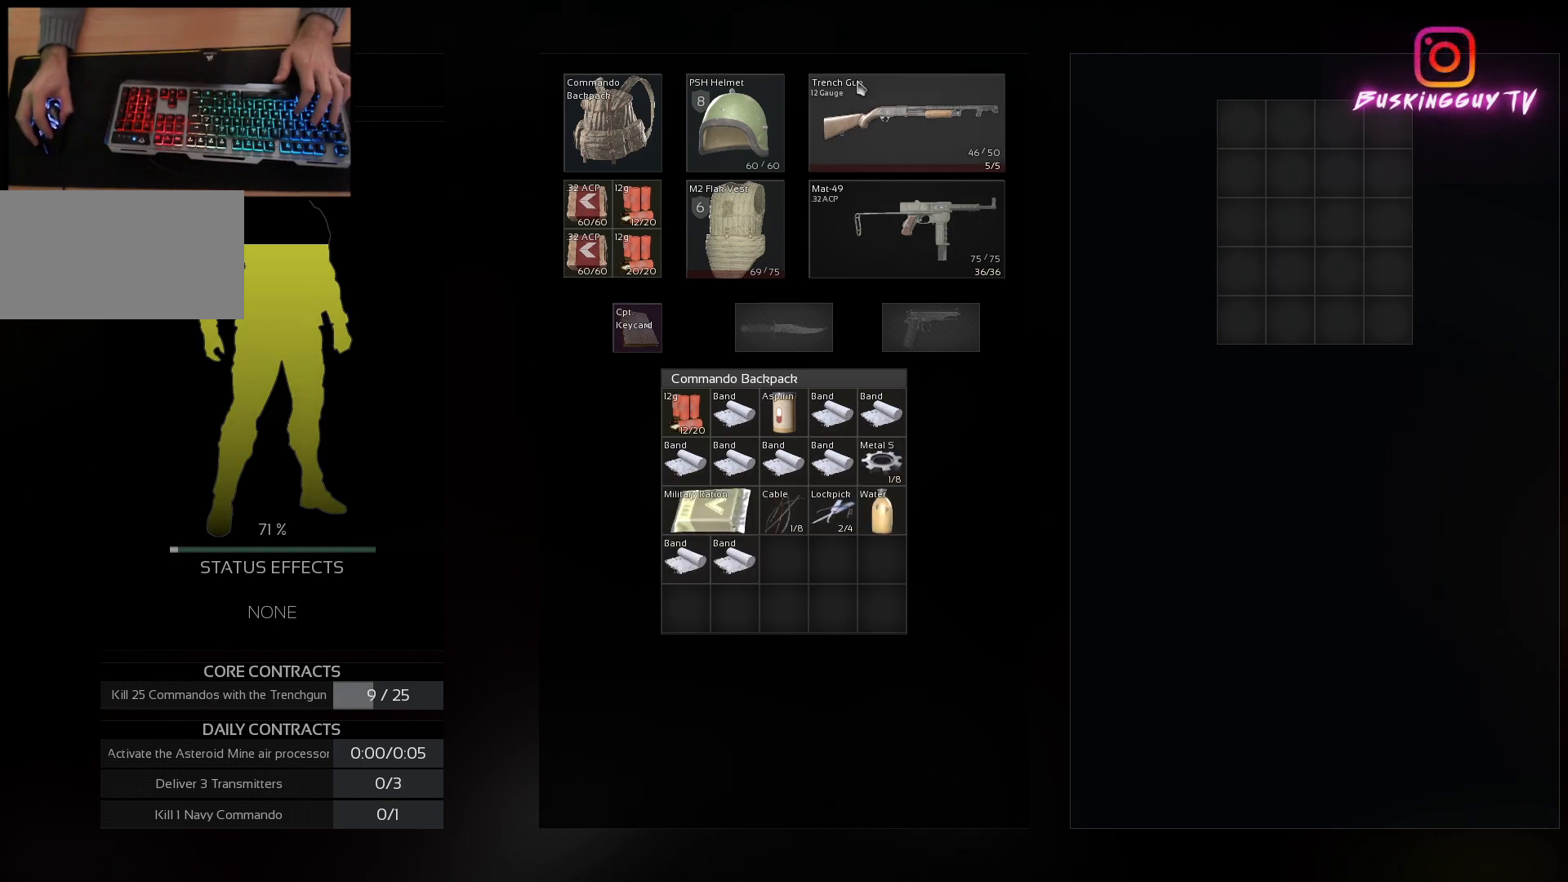
{"keys": ["a"], "mouse": [], "events": [[434, "a", "down"]]}
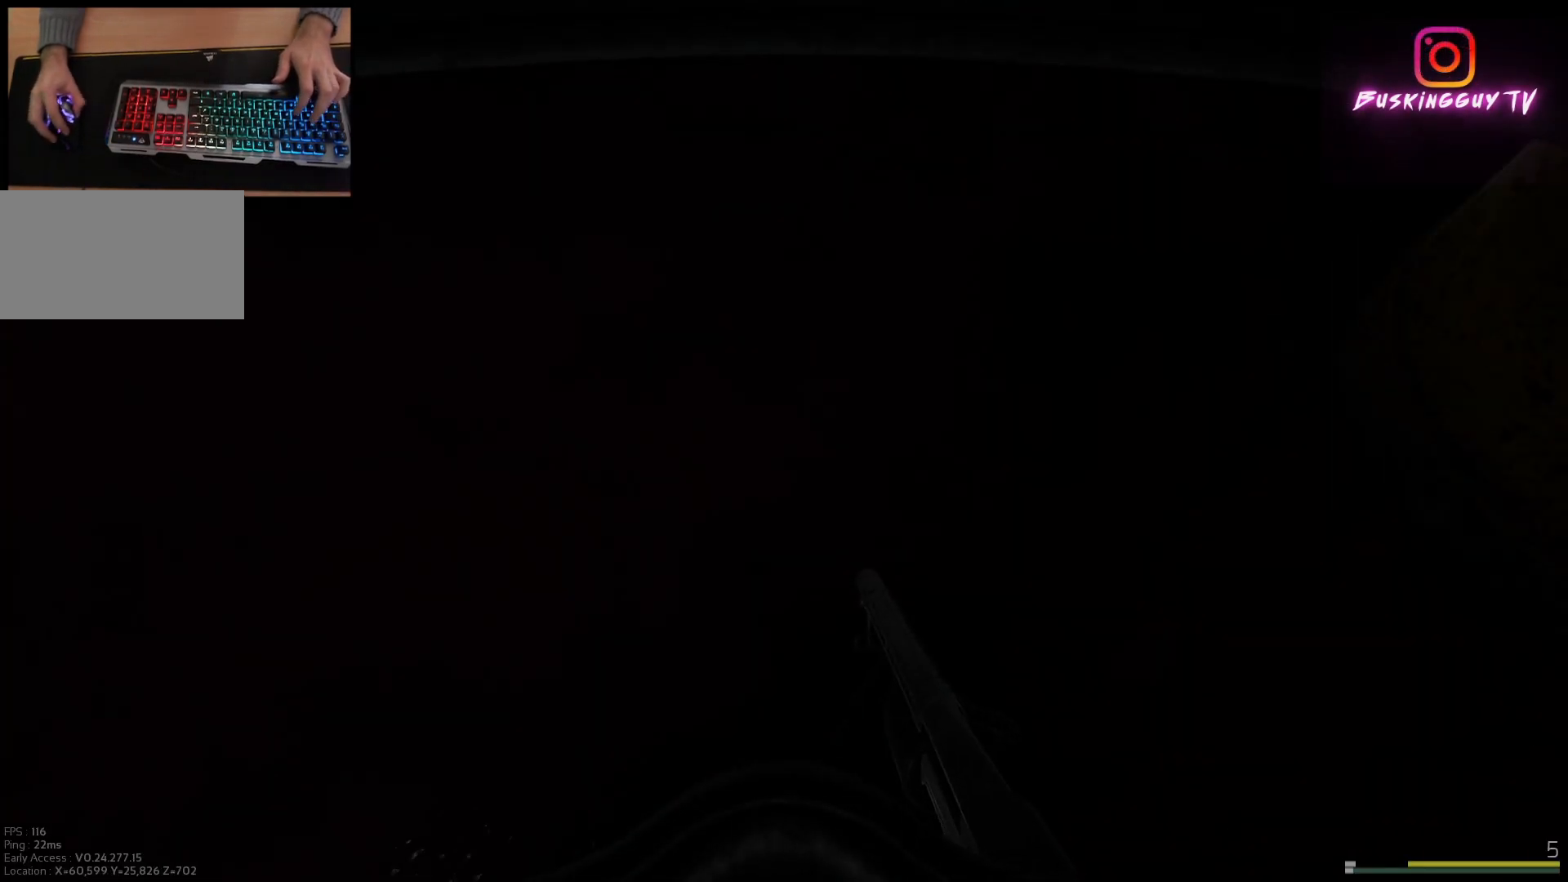
{"keys": ["shift", "w"], "mouse": [], "events": [[83, "w", "down"], [450, "shift", "down"], [500, "a", "up"]]}
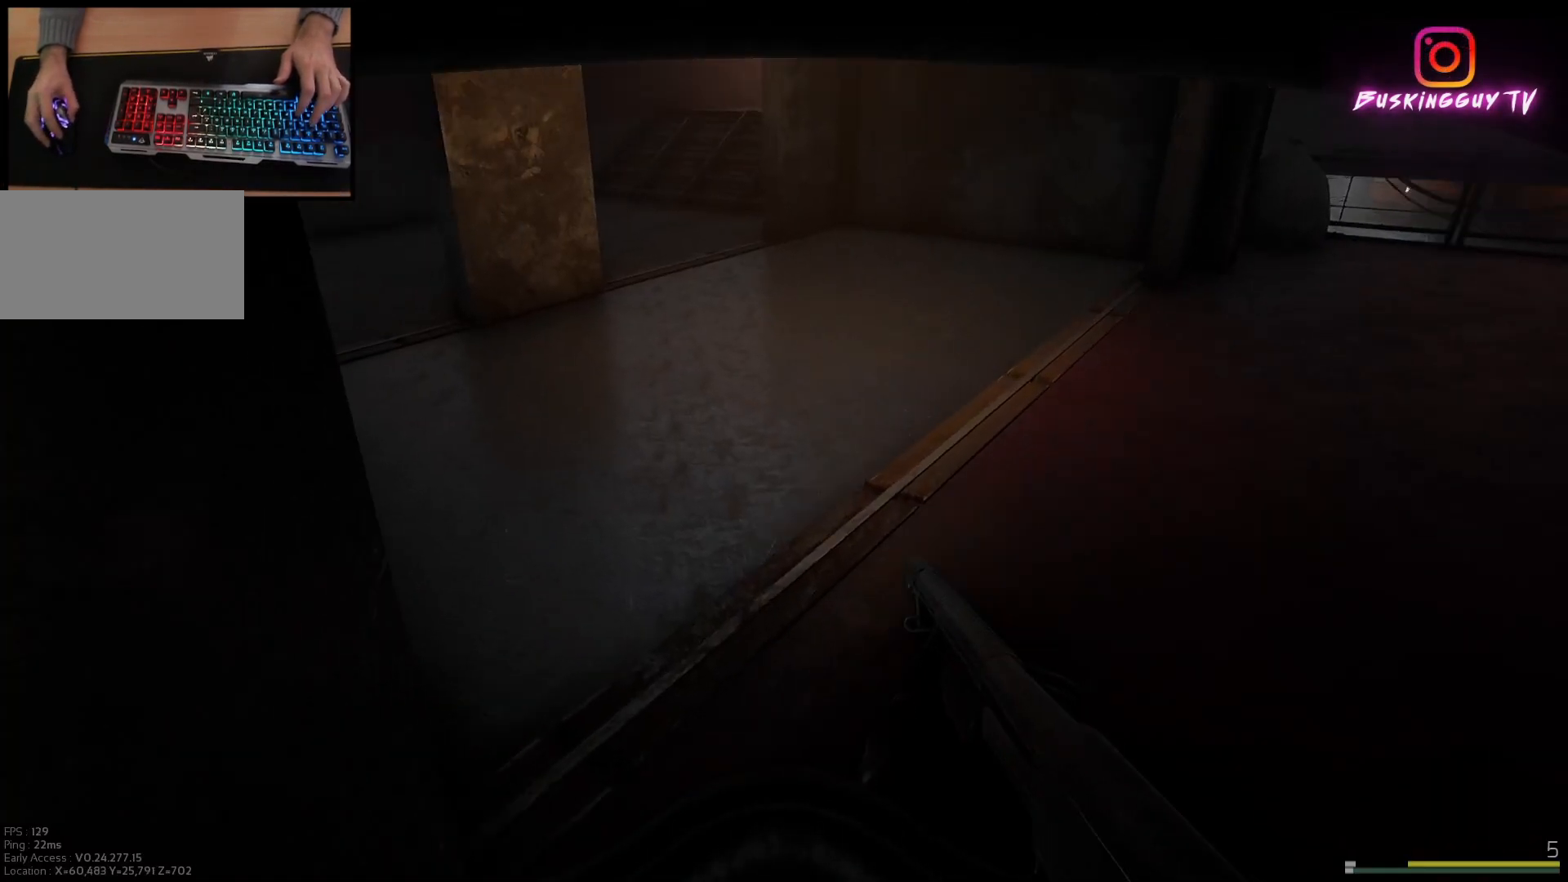
{"keys": ["a", "shift", "w"], "mouse": [], "events": [[418, "a", "down"]]}
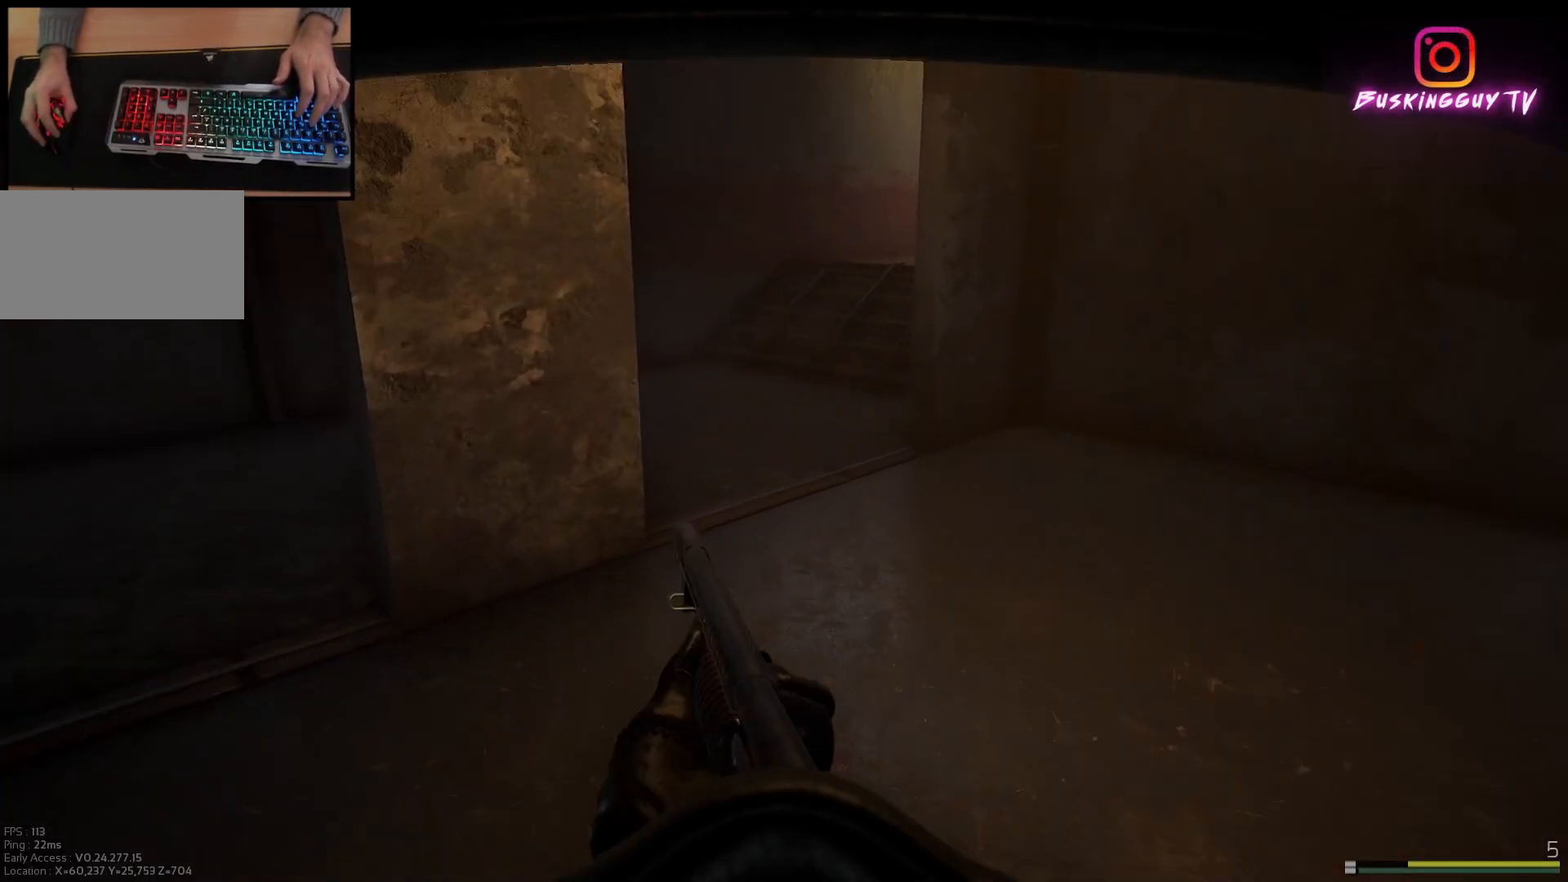
{"keys": ["shift", "w"], "mouse": [], "events": [[133, "a", "up"]]}
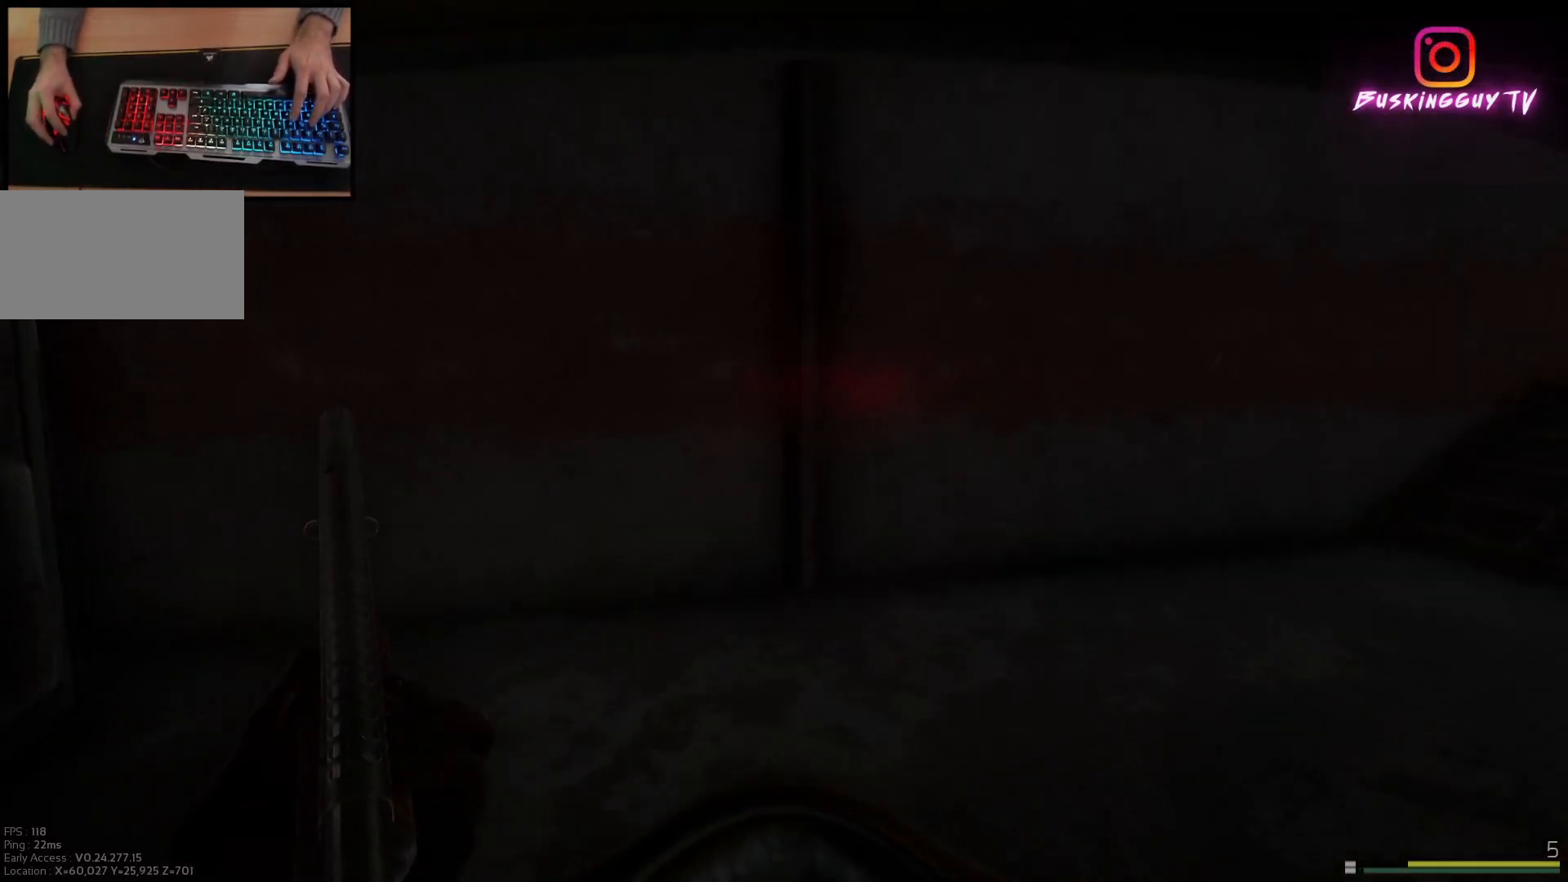
{"keys": [], "mouse": [], "events": [[334, "shift", "up"], [384, "w", "up"]]}
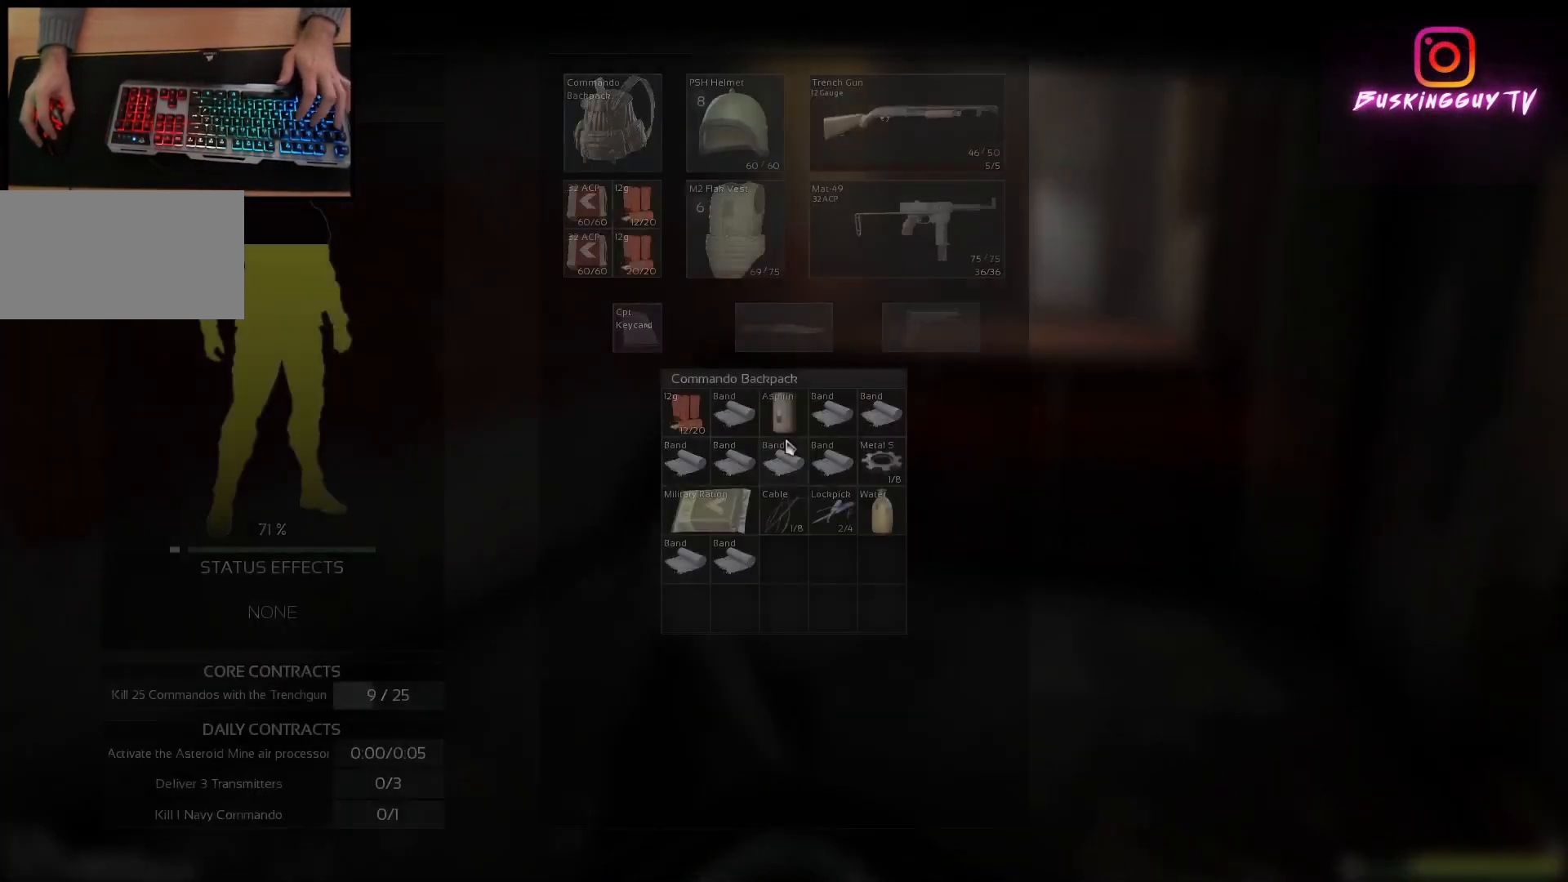
{"keys": [], "mouse": ["wheel"], "events": [[484, "mouse_wheel", "down"]]}
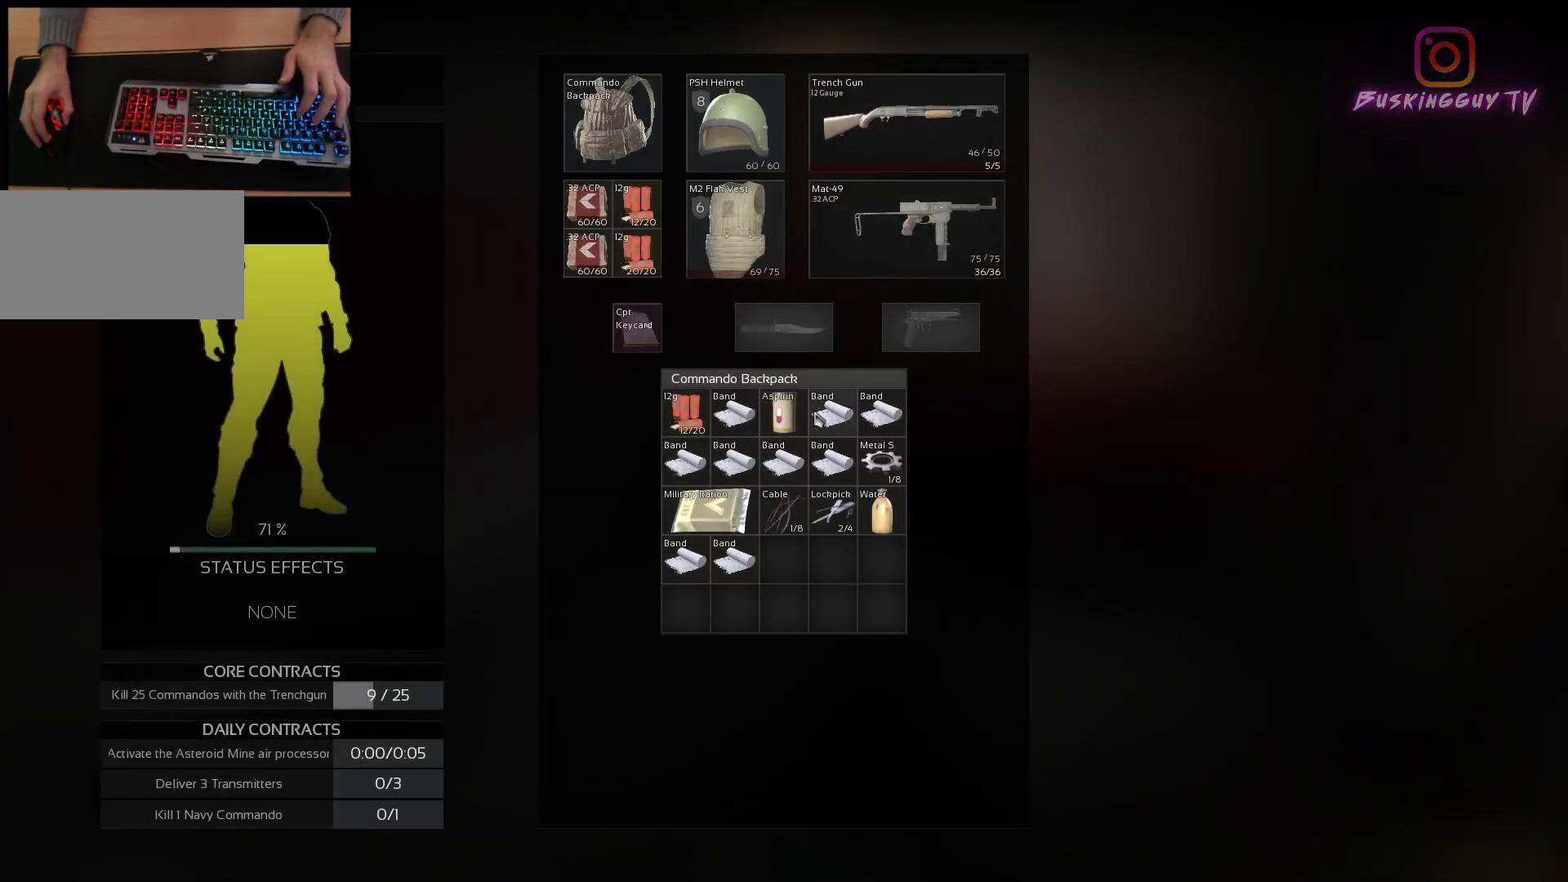
{"keys": ["shift", "w"], "mouse": [], "events": [[84, "mouse_wheel", "up"], [184, "w", "down"], [401, "shift", "down"]]}
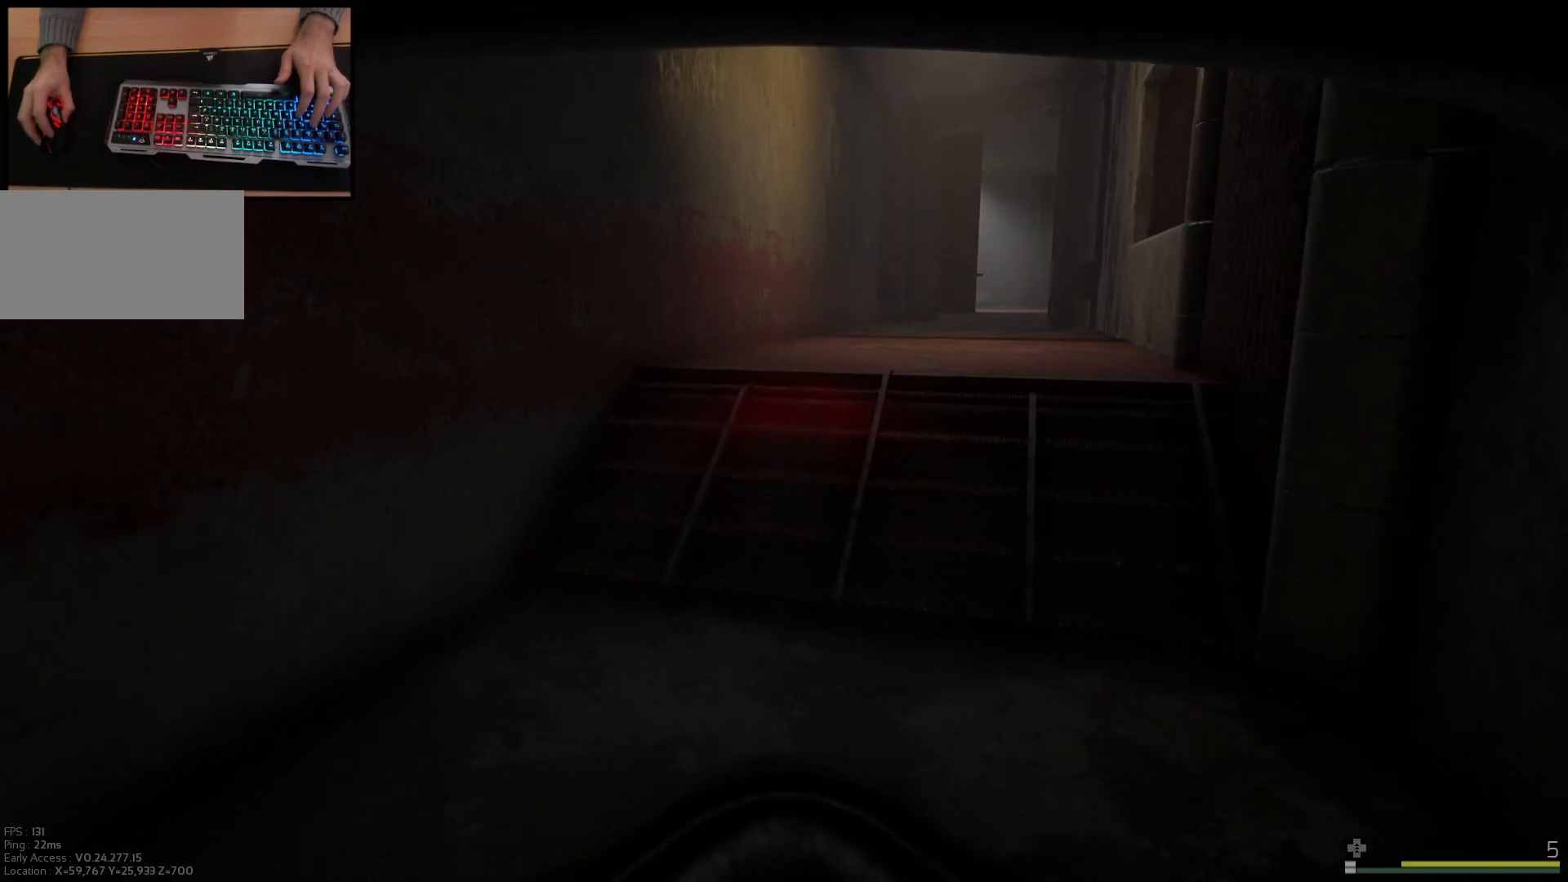
{"keys": ["shift", "w"], "mouse": [], "events": []}
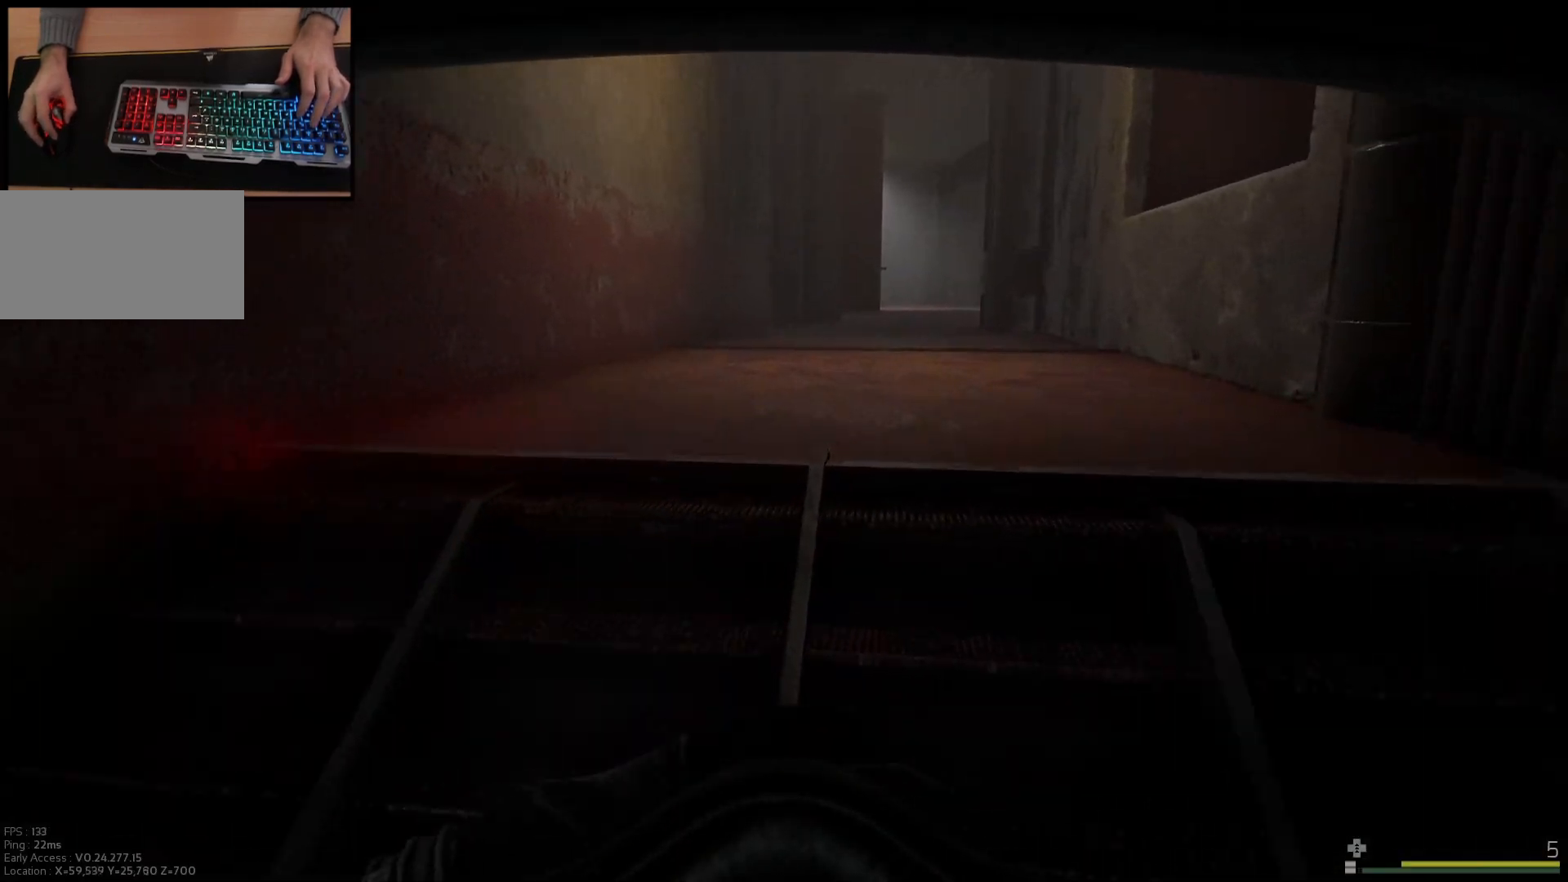
{"keys": ["shift", "w"], "mouse": [], "events": []}
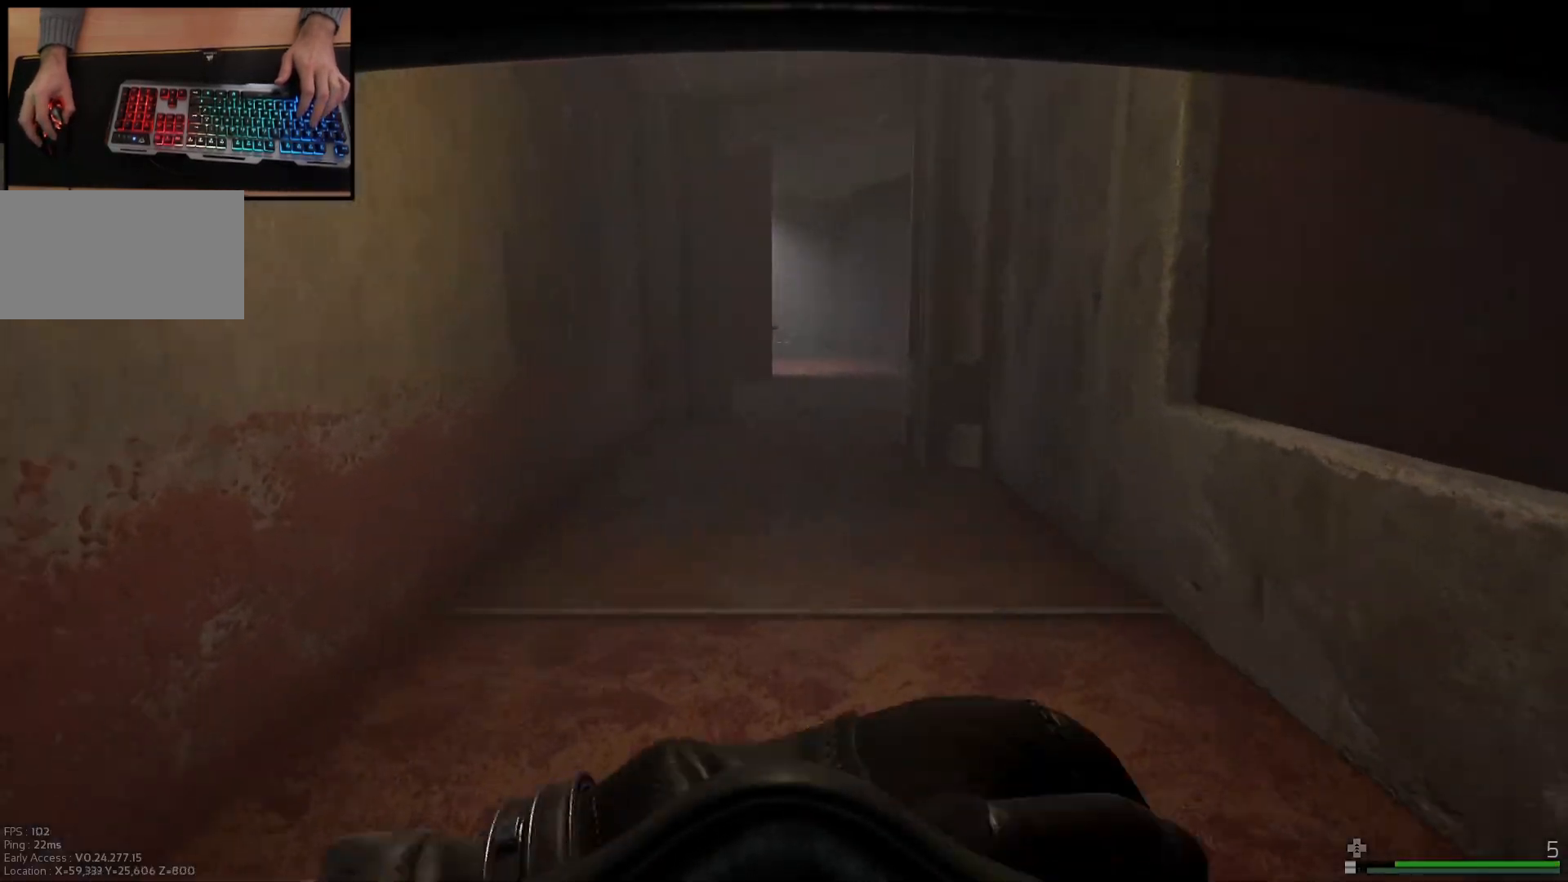
{"keys": ["shift", "w"], "mouse": [], "events": []}
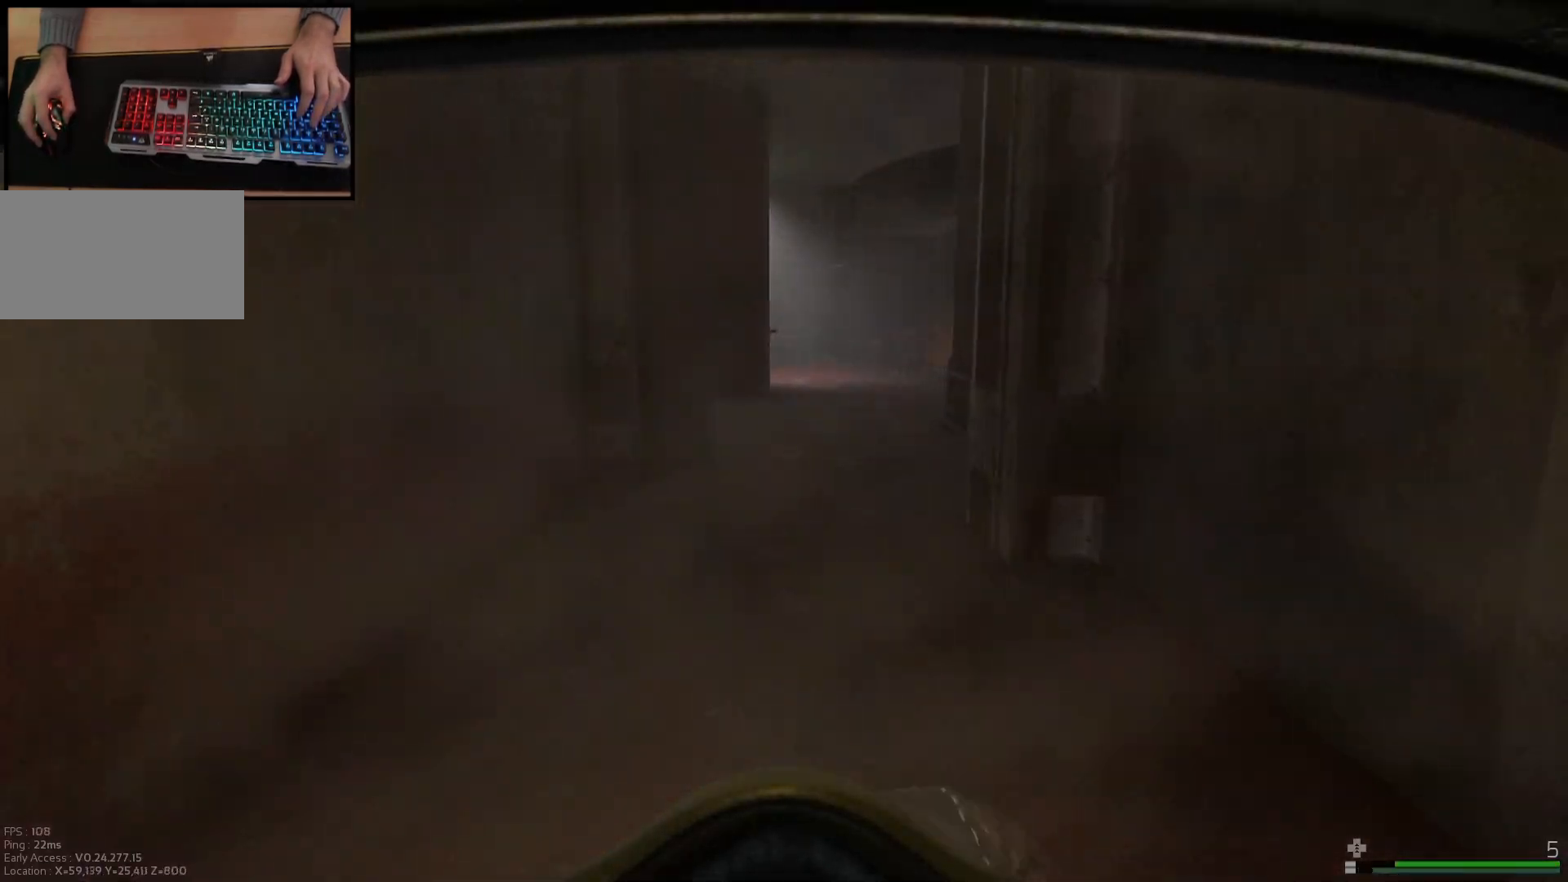
{"keys": ["shift", "w"], "mouse": [], "events": []}
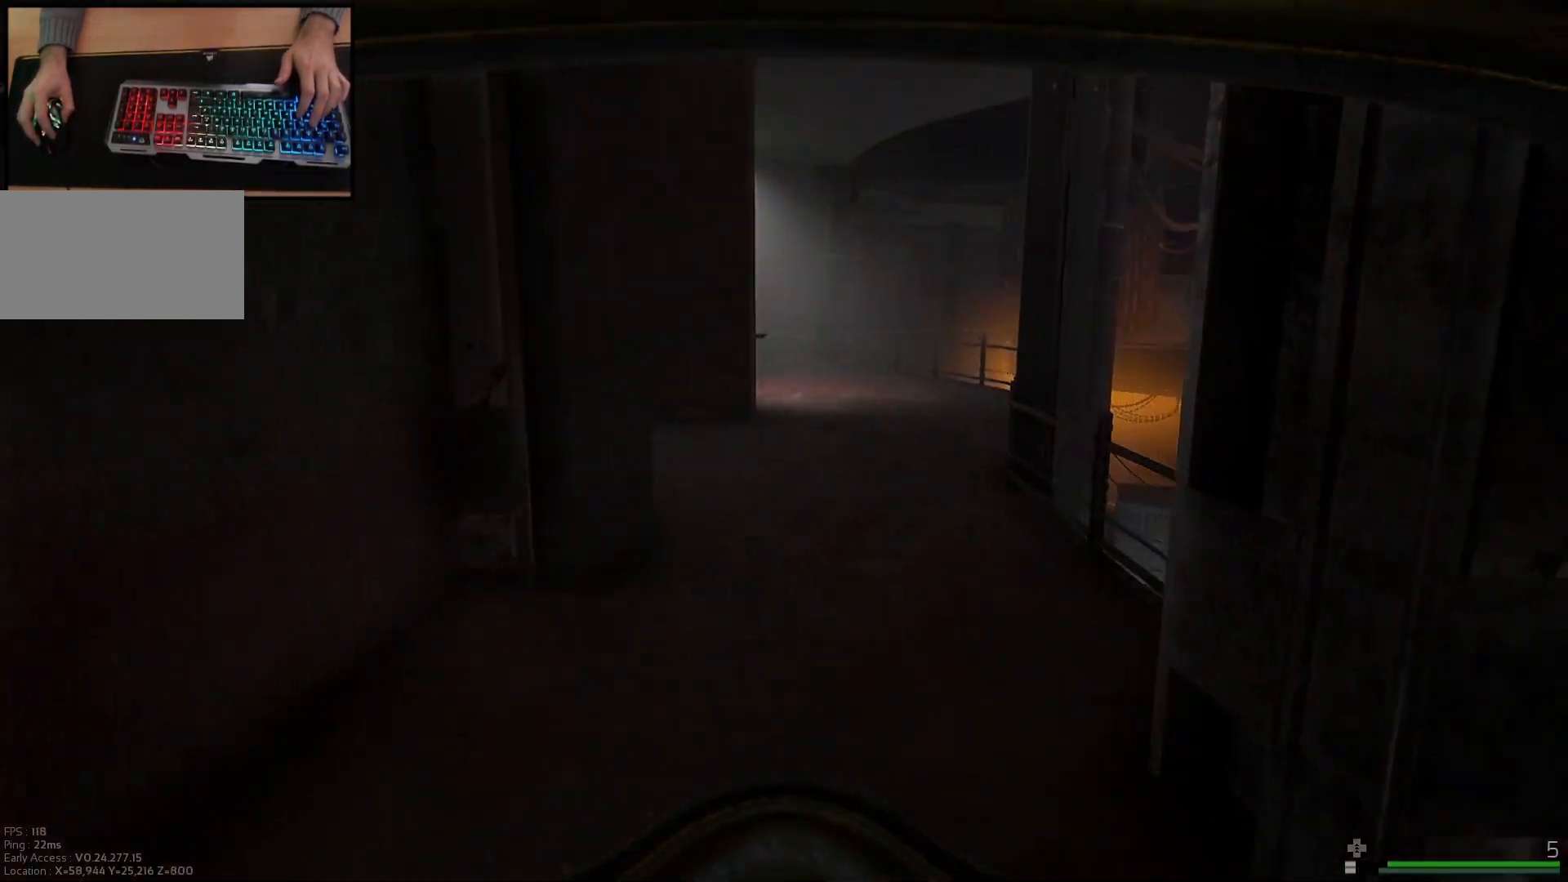
{"keys": ["a", "shift", "w"], "mouse": [], "events": [[250, "a", "down"]]}
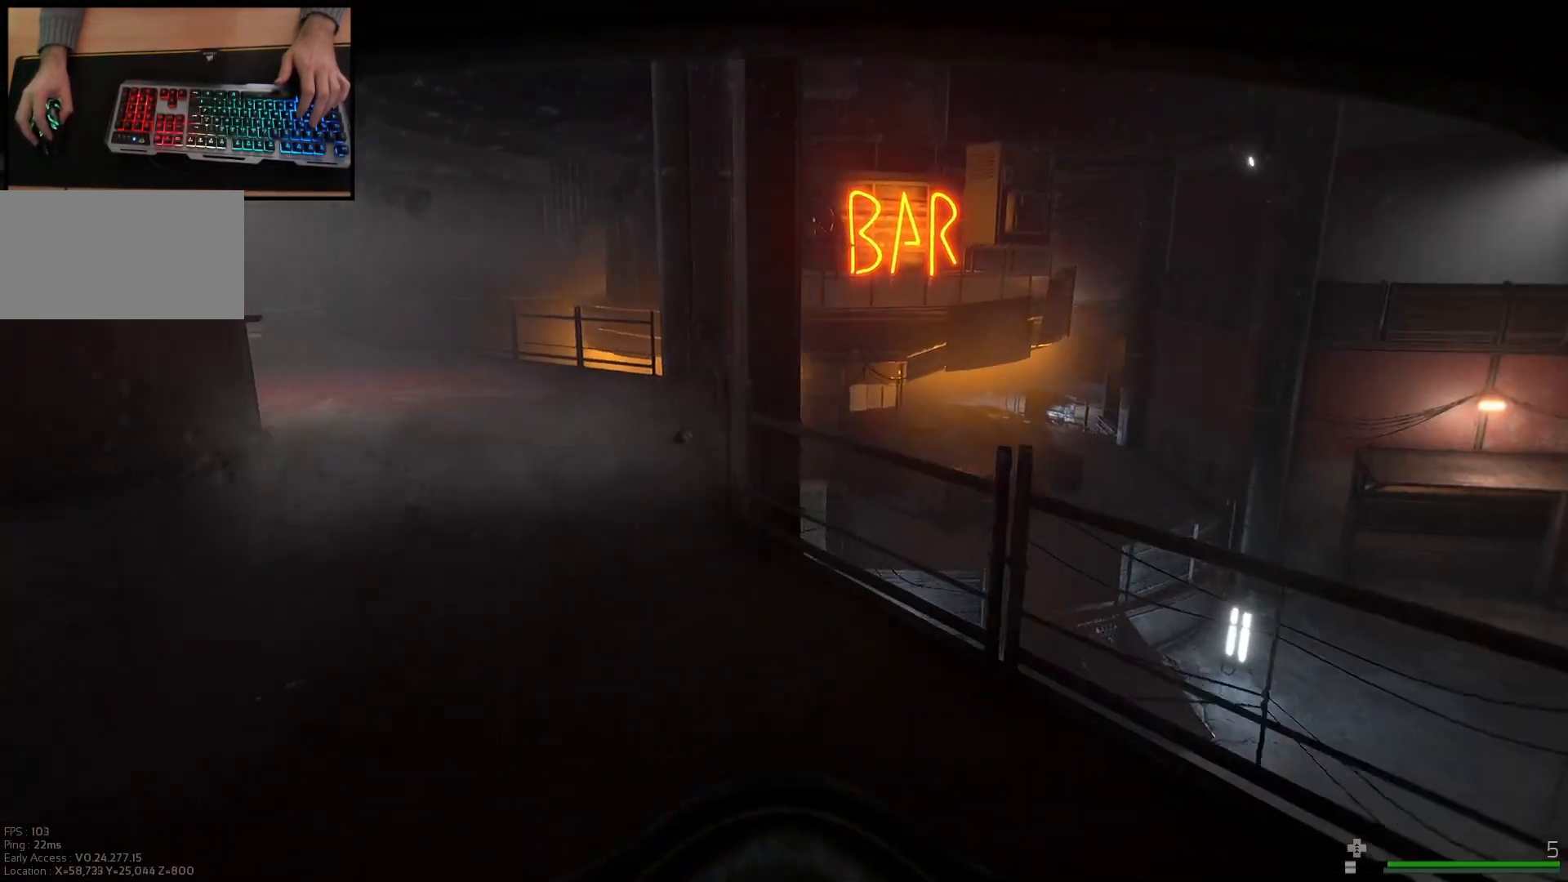
{"keys": ["a", "shift", "w"], "mouse": [], "events": []}
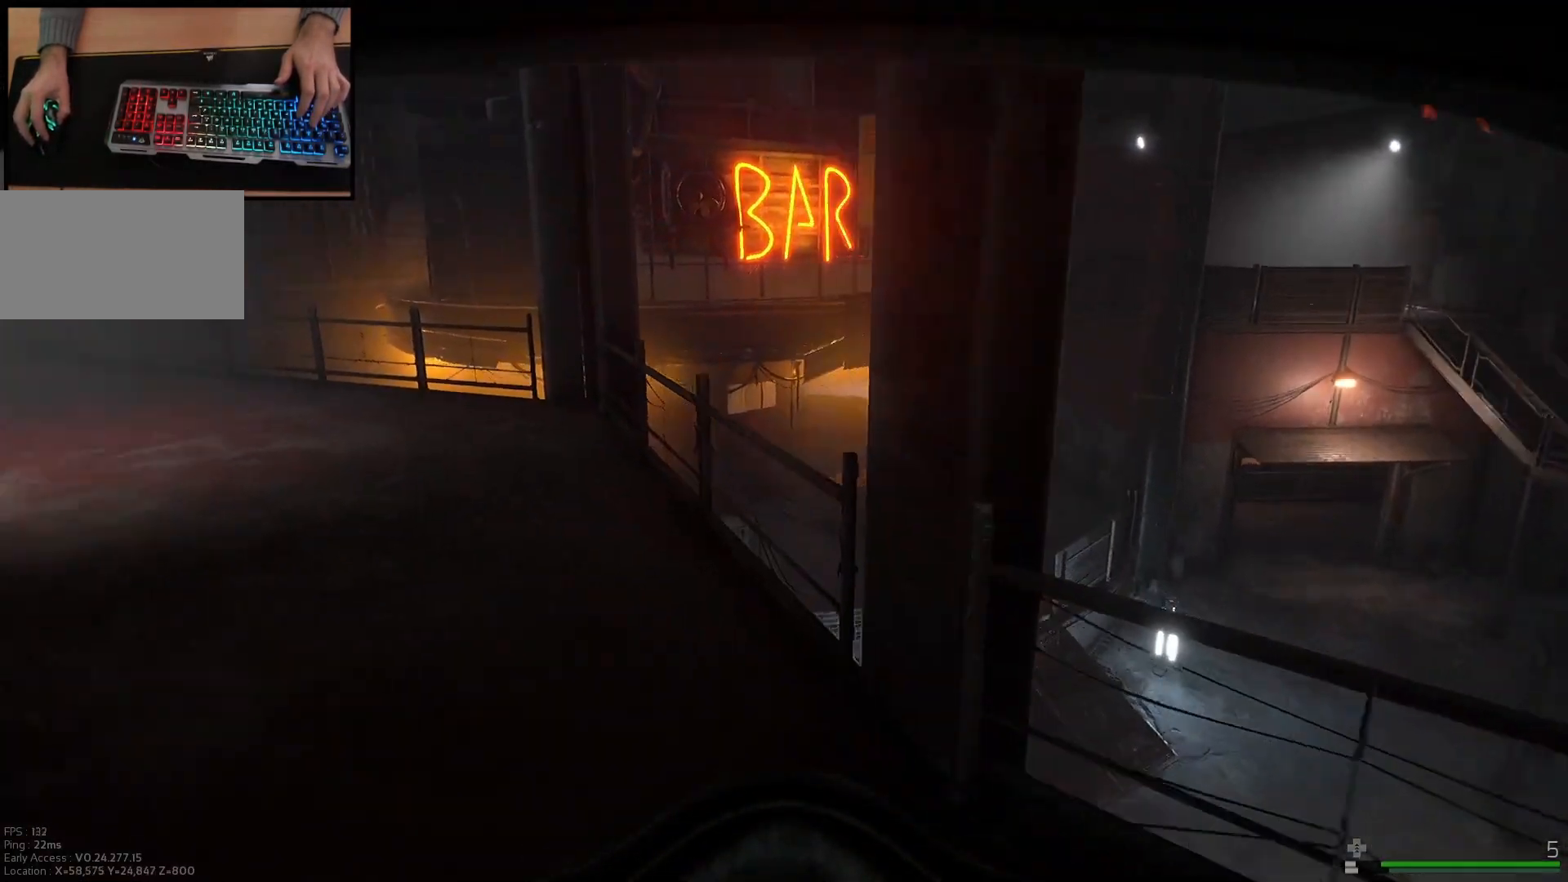
{"keys": ["d", "shift", "w"], "mouse": [], "events": [[50, "a", "up"], [484, "d", "down"]]}
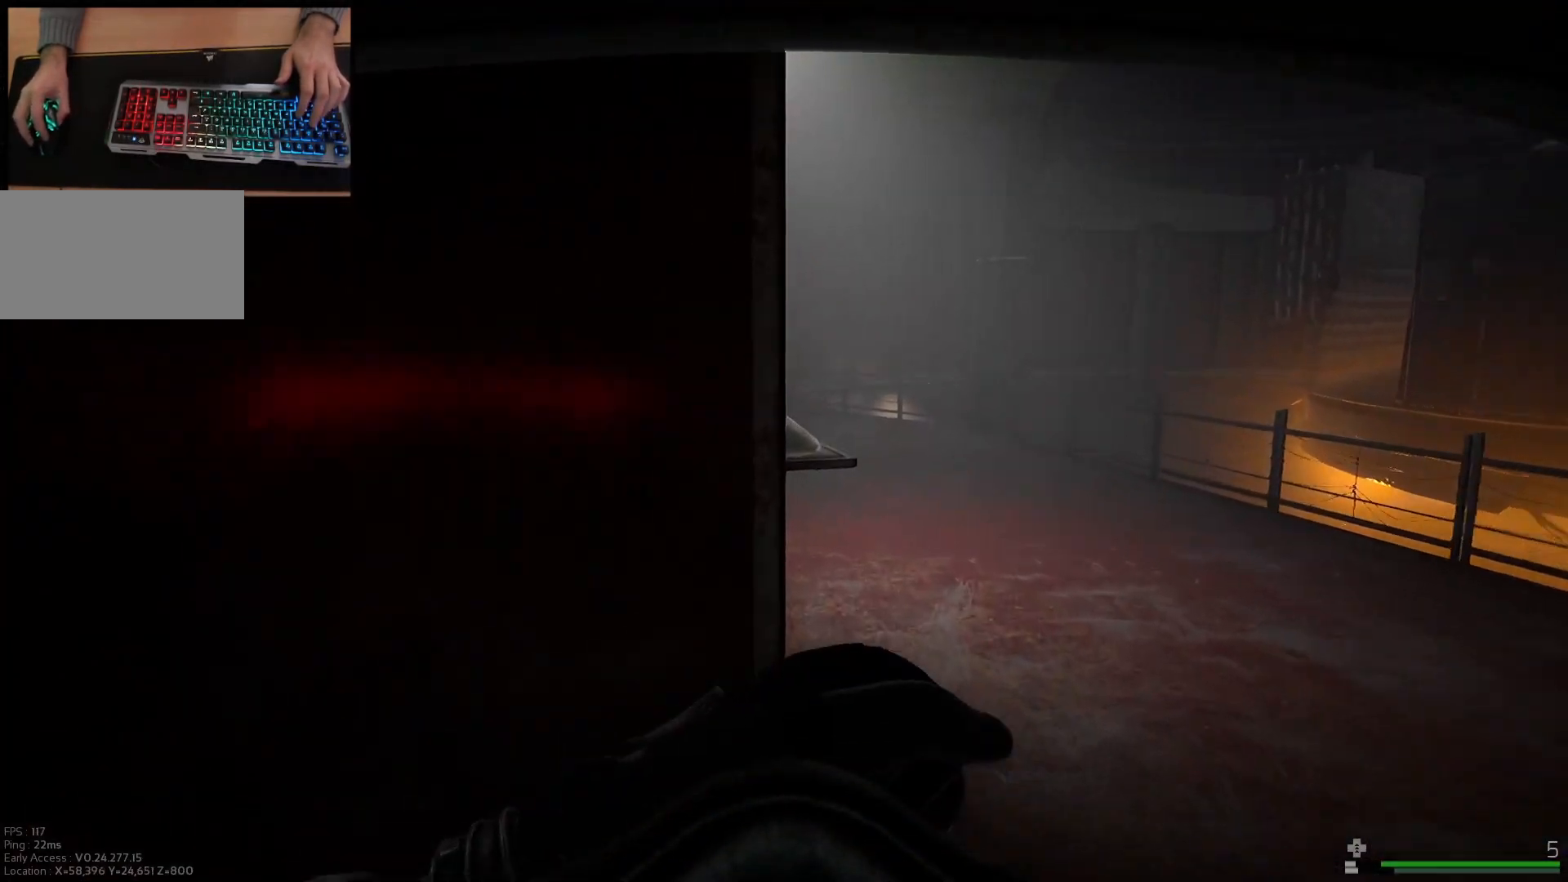
{"keys": ["shift", "w"], "mouse": [], "events": [[434, "d", "up"]]}
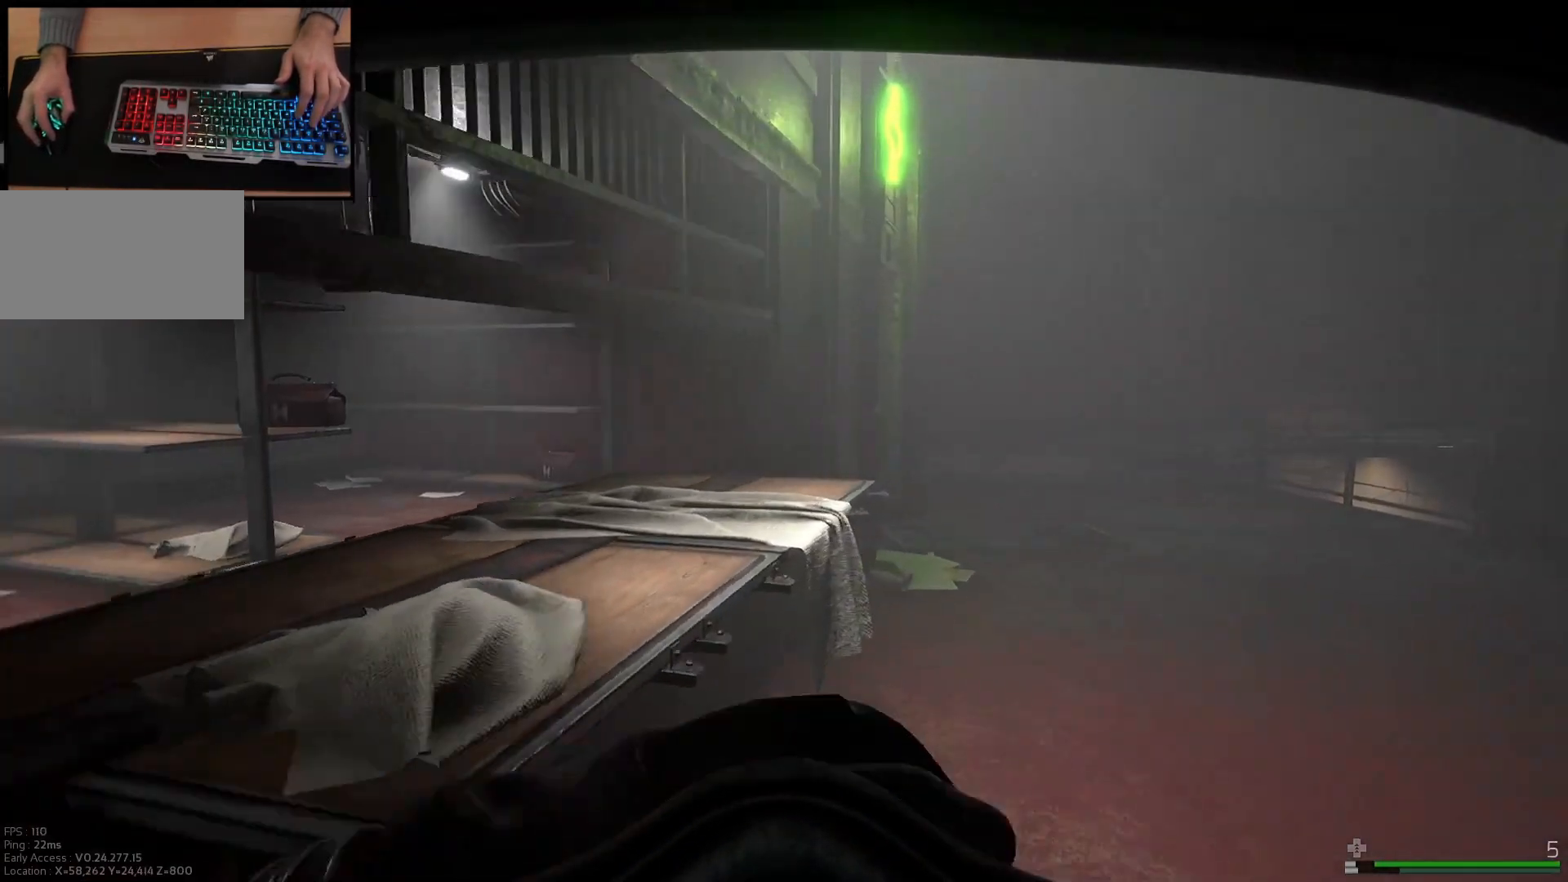
{"keys": ["shift", "w"], "mouse": [], "events": [[100, "d", "down"], [384, "d", "up"]]}
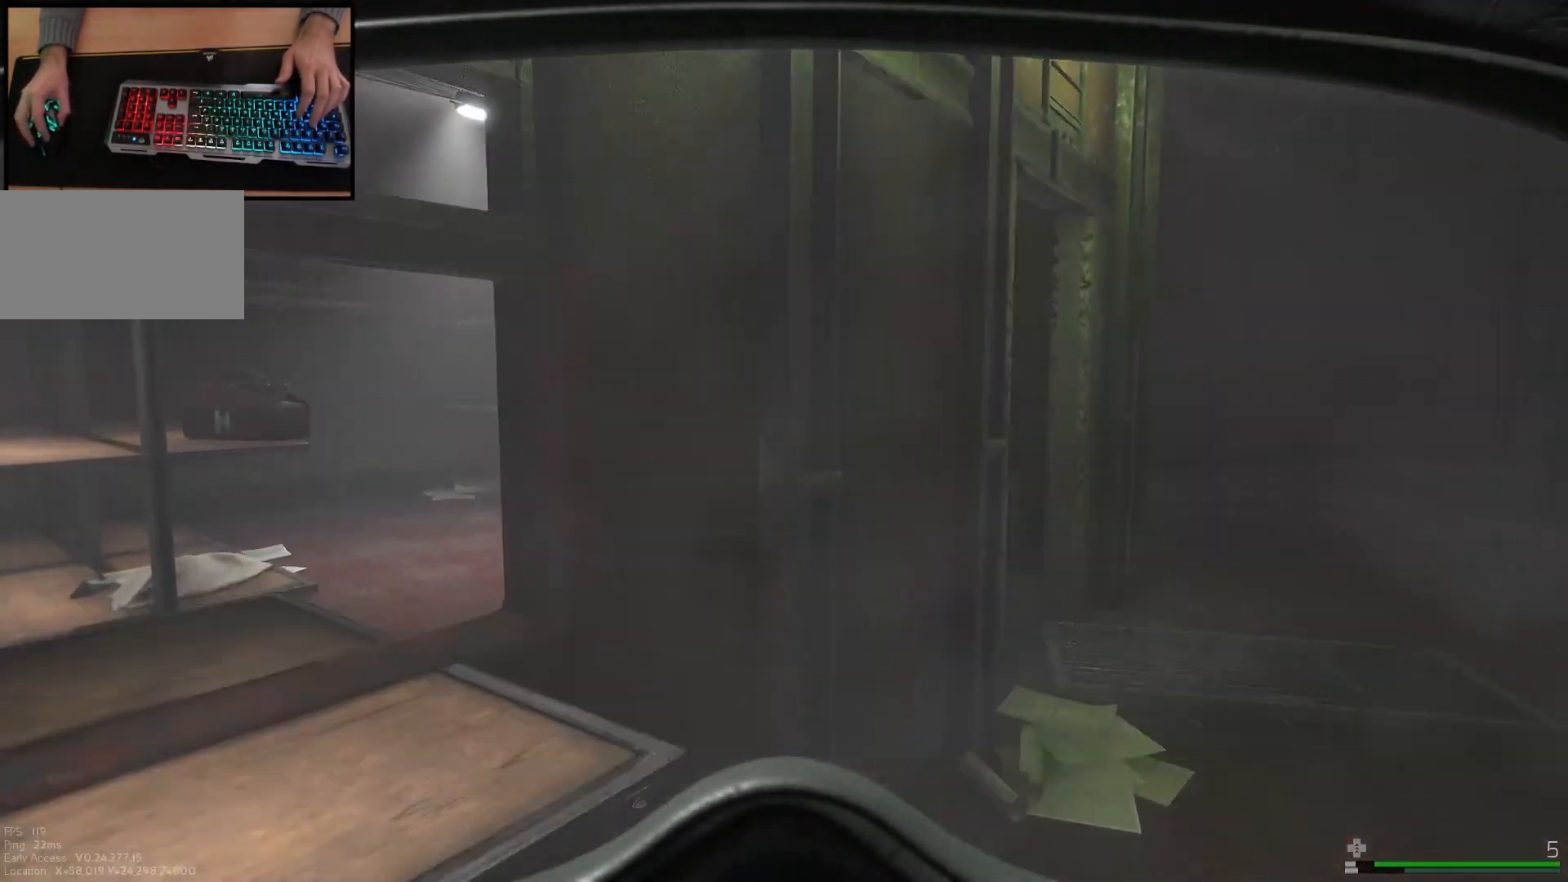
{"keys": ["d", "shift", "w"], "mouse": [], "events": [[17, "d", "down"]]}
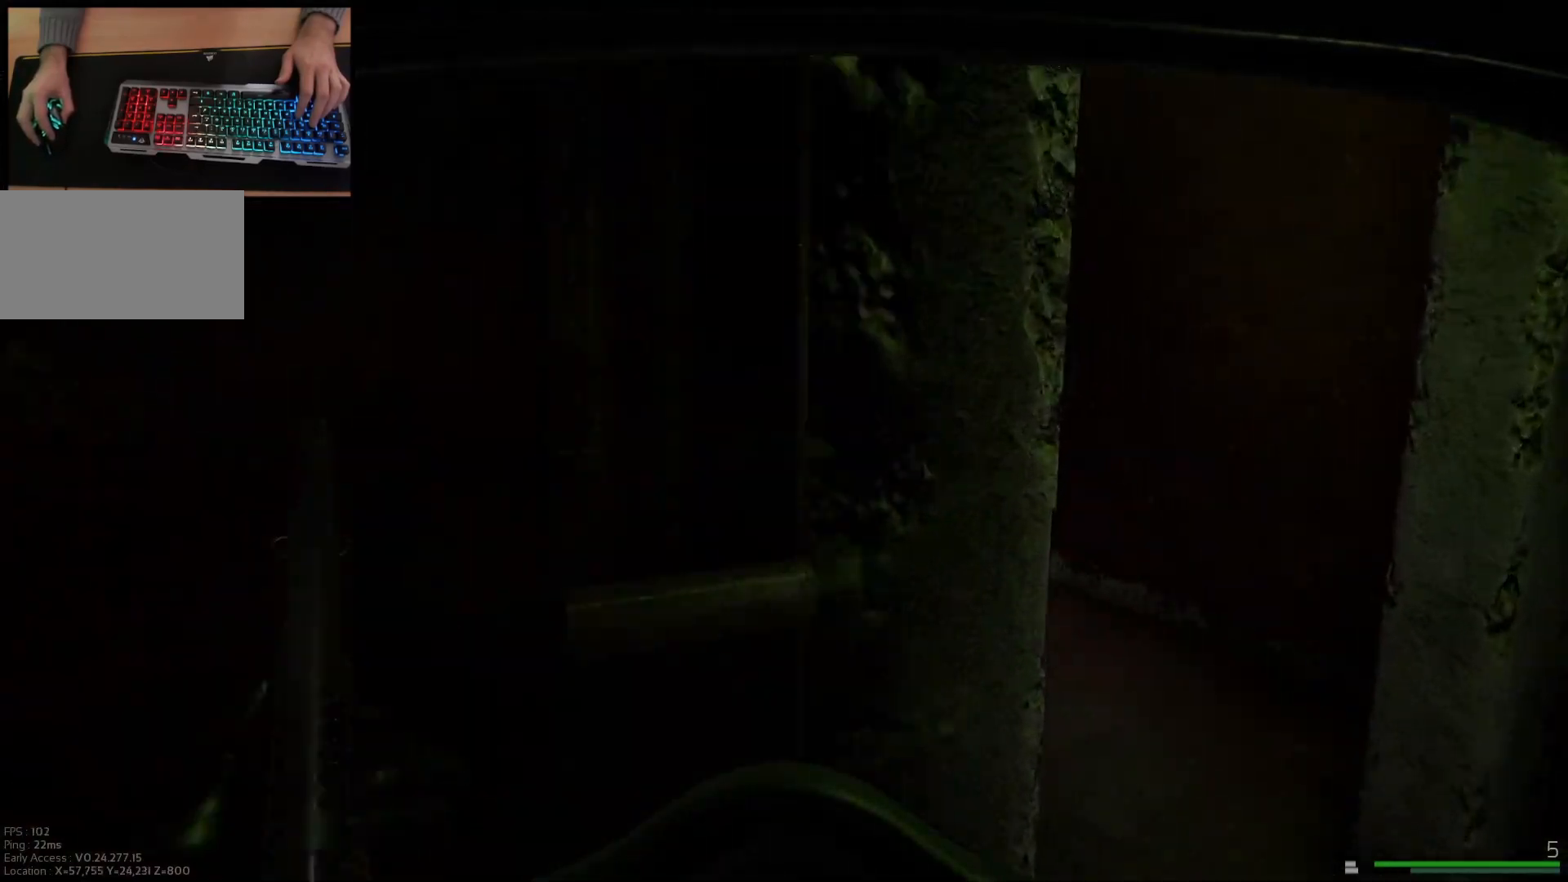
{"keys": ["a", "shift", "w"], "mouse": [], "events": [[183, "d", "up"], [284, "a", "down"]]}
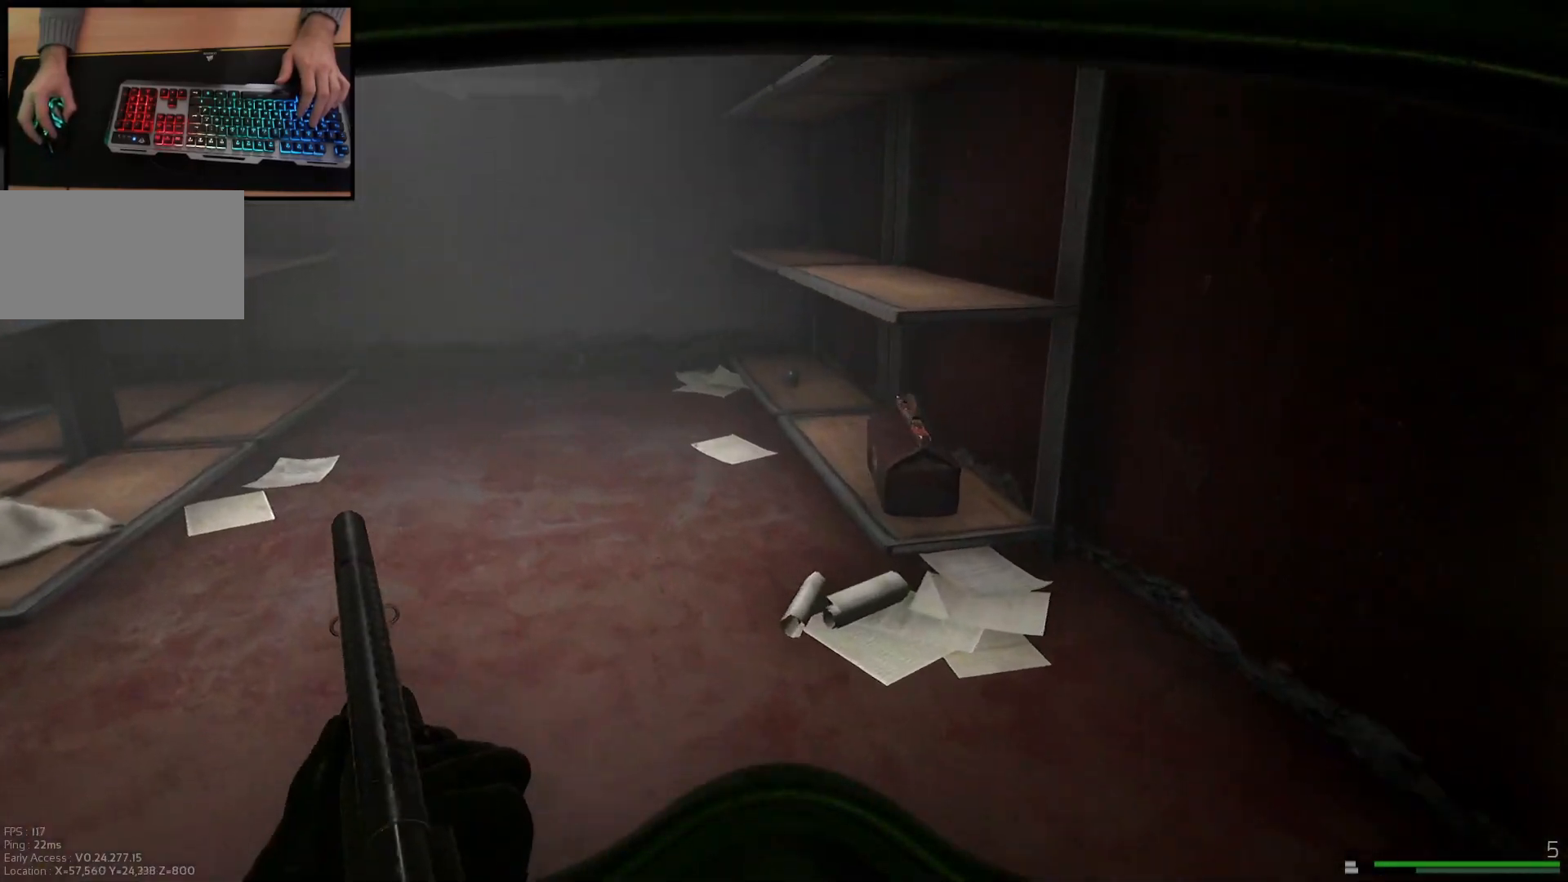
{"keys": ["a", "shift", "w"], "mouse": [], "events": []}
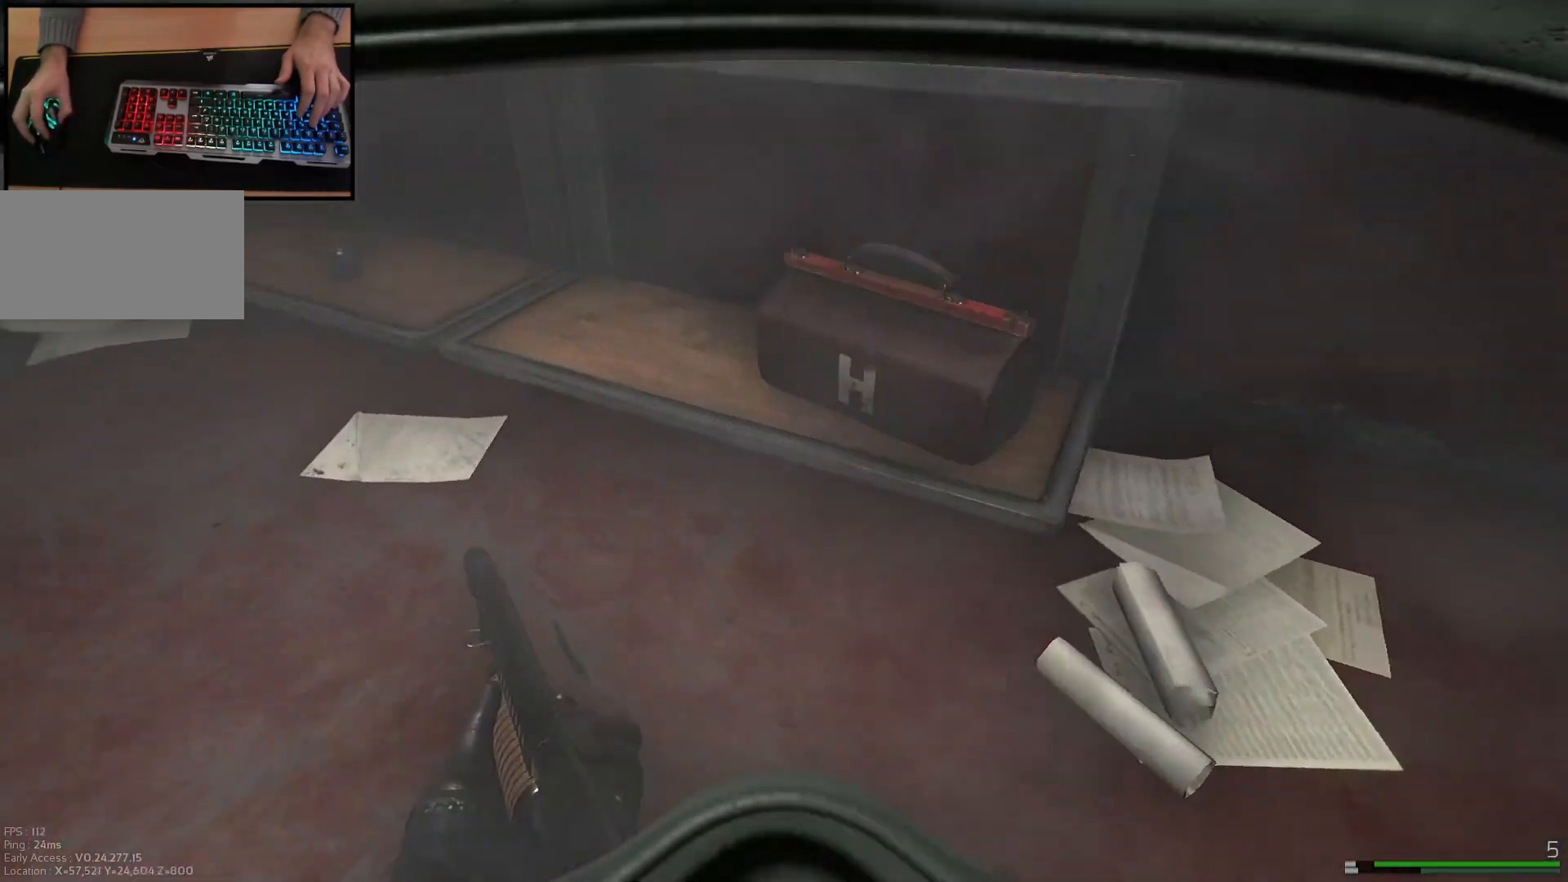
{"keys": [], "mouse": [], "events": [[217, "a", "up"], [217, "shift", "up"], [267, "w", "up"]]}
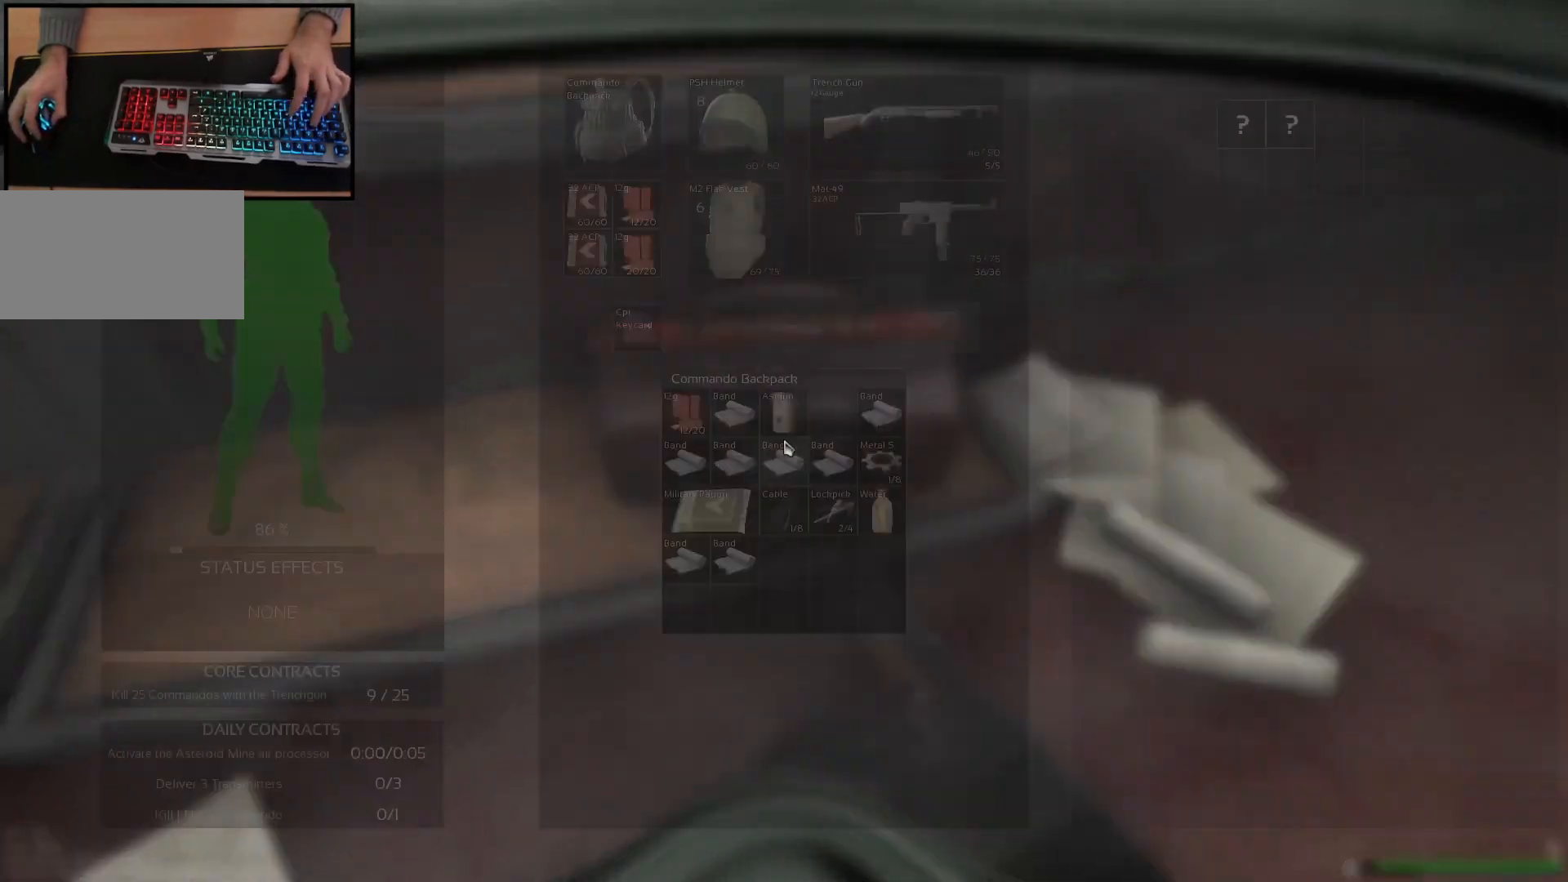
{"keys": [], "mouse": [], "events": []}